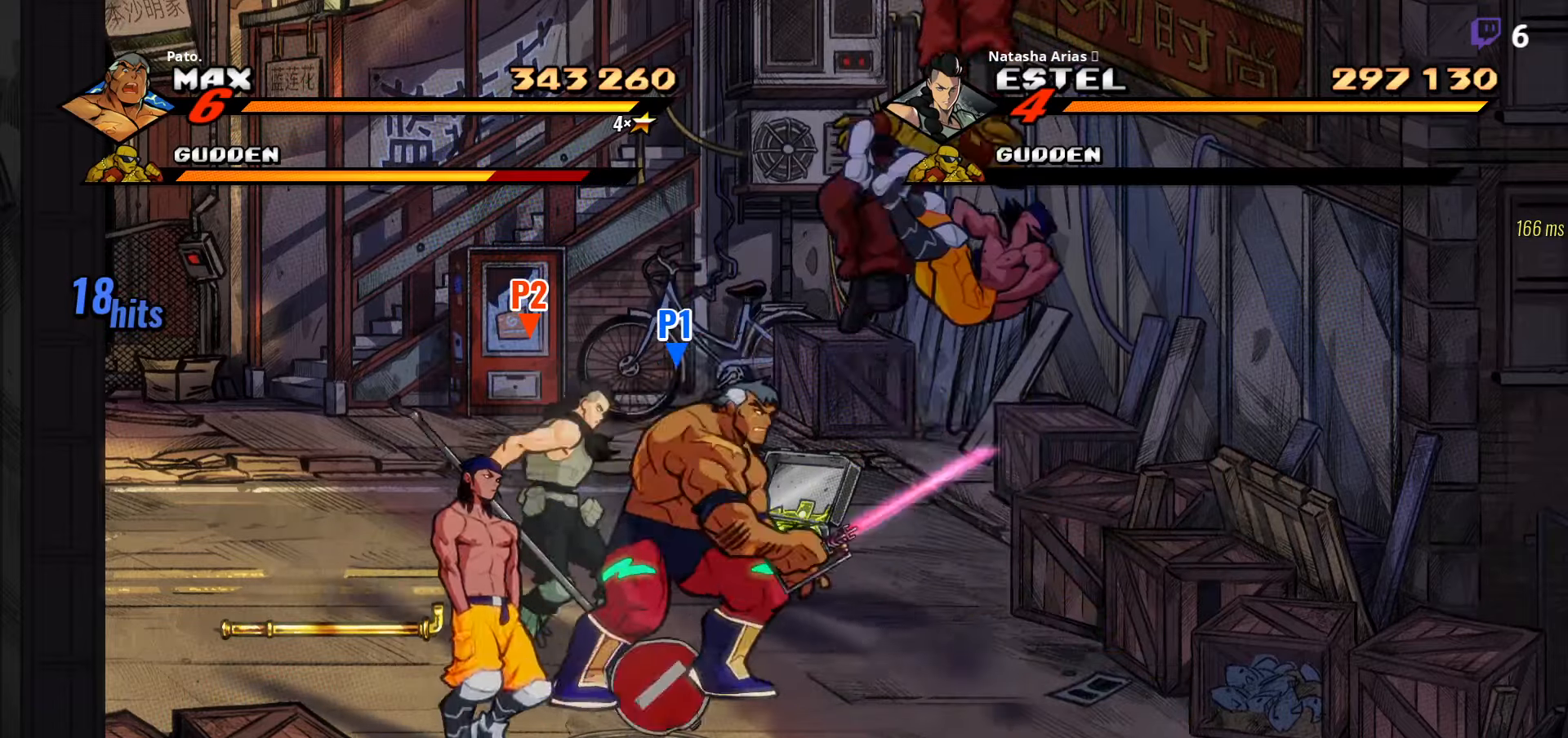
Gameplay with a controller (Xbox layout); each line is a JSON object with the inputs held at the frame after it. "events" lists button and stick changes between this image and that frame as [ms after this image, input, new state], when the widget could be followed in between. Not read: left_stick.
{"buttons": ["DPAD_LEFT"], "right_stick": "center", "events": [[50, "Y", "down"], [133, "Y", "up"], [150, "DPAD_LEFT", "down"], [250, "Y", "down"], [316, "Y", "up"], [400, "Y", "down"], [500, "Y", "up"]]}
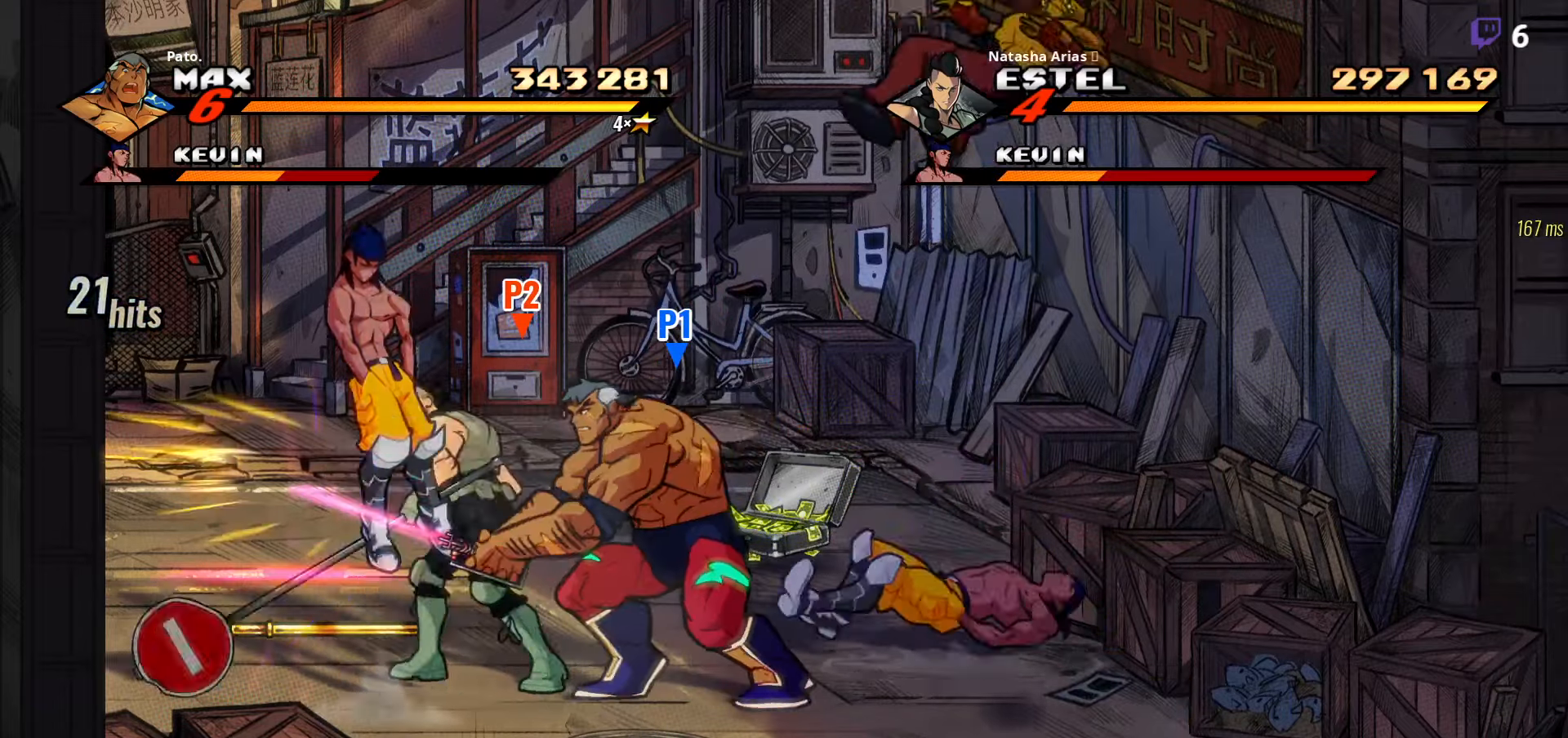
{"buttons": [], "right_stick": "center", "events": [[66, "Y", "down"], [150, "DPAD_LEFT", "up"], [150, "Y", "up"], [216, "Y", "down"], [316, "Y", "up"]]}
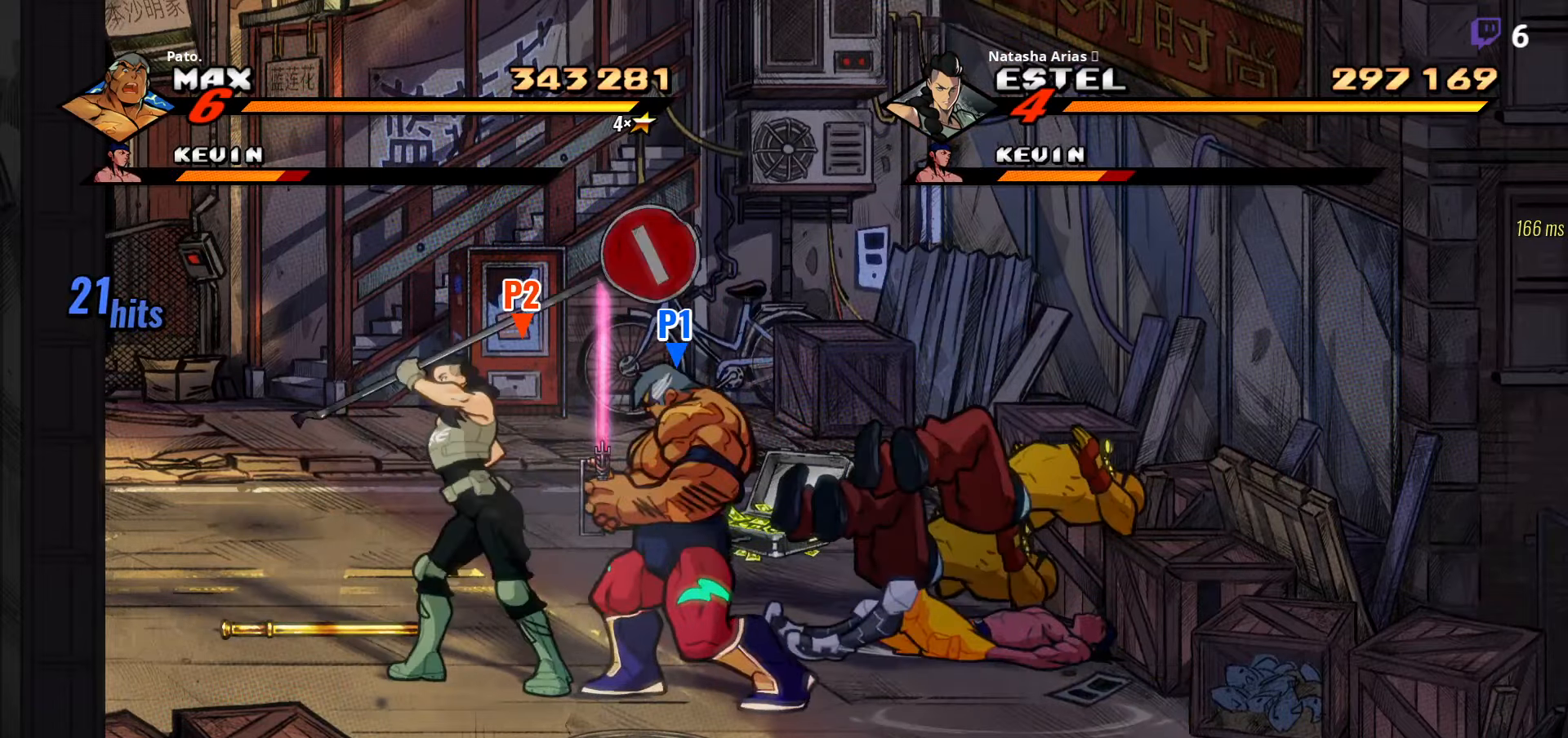
{"buttons": ["DPAD_UP", "DPAD_RIGHT"], "right_stick": "center", "events": [[166, "DPAD_UP", "down"], [316, "DPAD_RIGHT", "down"]]}
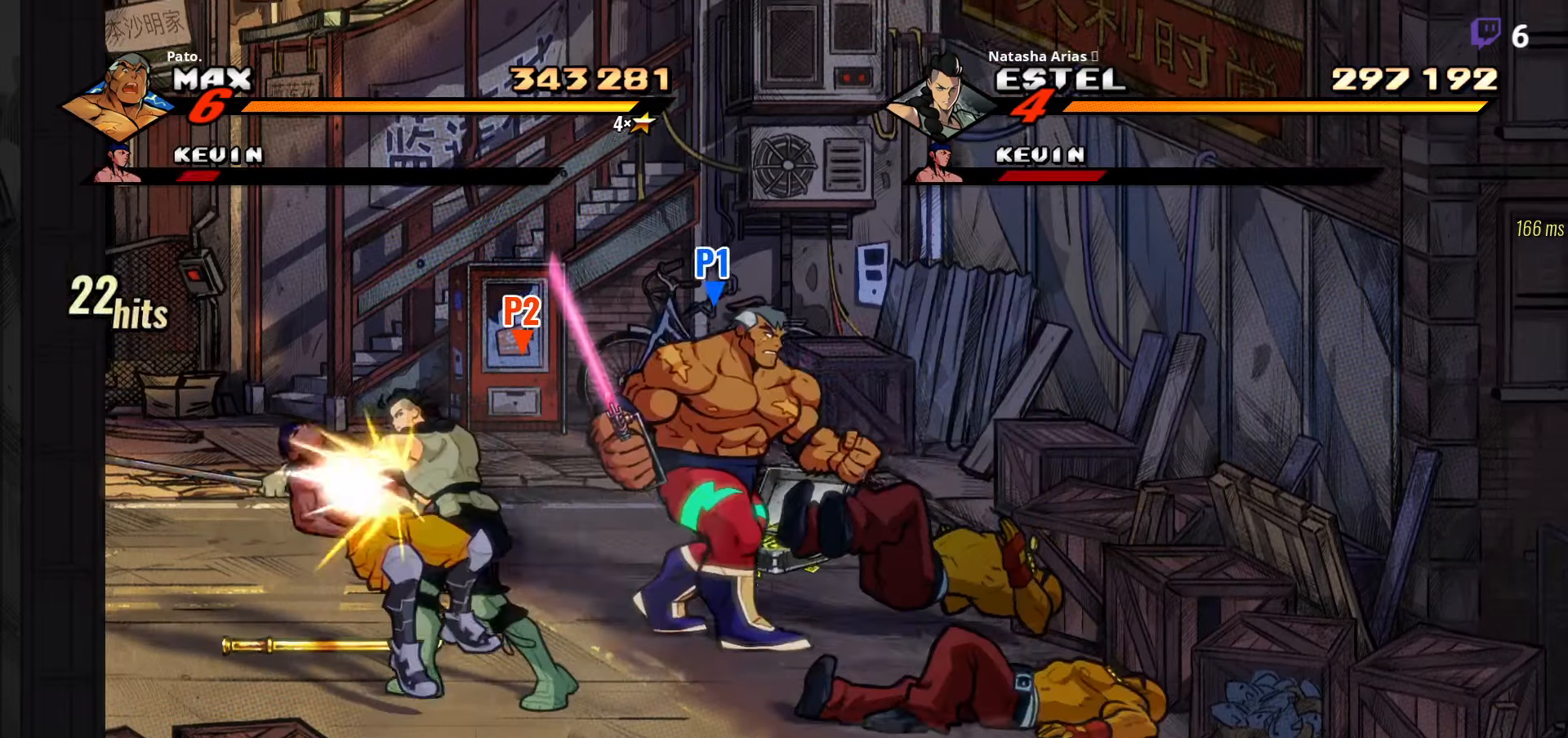
{"buttons": ["DPAD_DOWN", "DPAD_LEFT"], "right_stick": "center", "events": [[66, "DPAD_RIGHT", "up"], [183, "DPAD_UP", "up"], [233, "B", "down"], [333, "B", "up"], [366, "DPAD_DOWN", "down"], [500, "DPAD_LEFT", "down"]]}
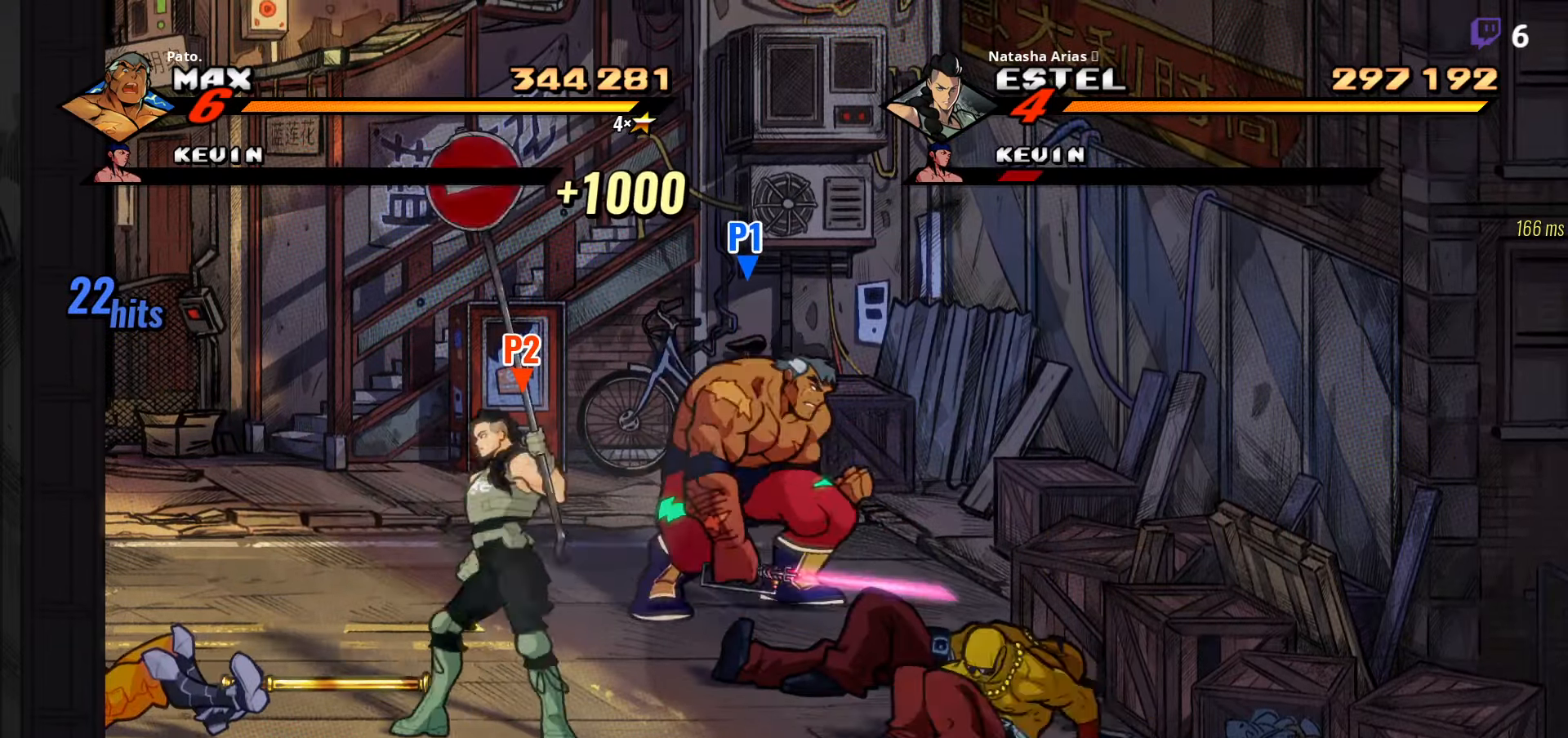
{"buttons": ["DPAD_DOWN", "DPAD_RIGHT"], "right_stick": "center", "events": [[316, "DPAD_LEFT", "up"], [350, "DPAD_RIGHT", "down"], [433, "Y", "down"], [483, "Y", "up"]]}
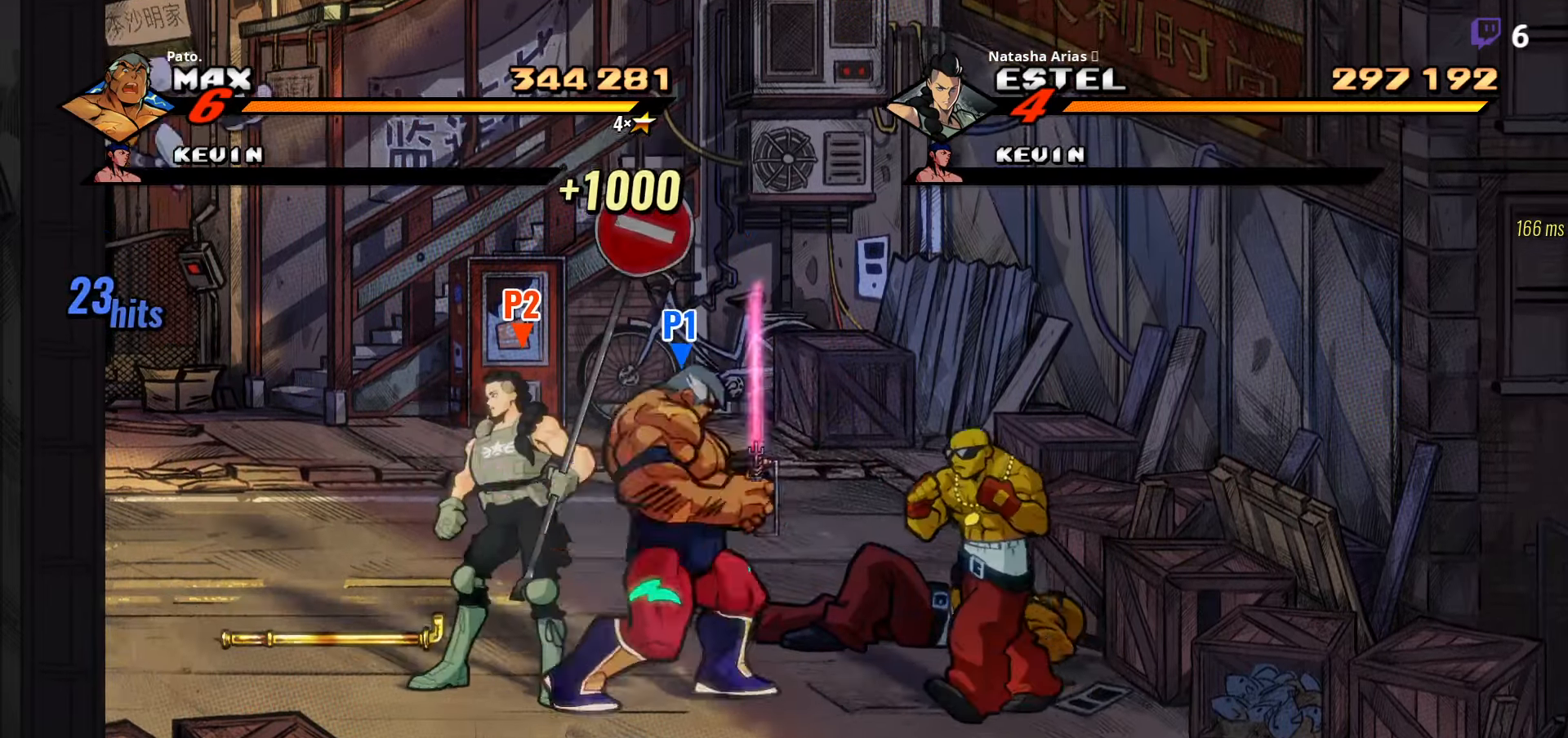
{"buttons": [], "right_stick": "center", "events": [[66, "Y", "down"], [83, "DPAD_DOWN", "up"], [83, "DPAD_RIGHT", "up"], [150, "Y", "up"], [183, "Y", "down"], [283, "Y", "up"], [416, "Y", "down"], [433, "Y", "up"]]}
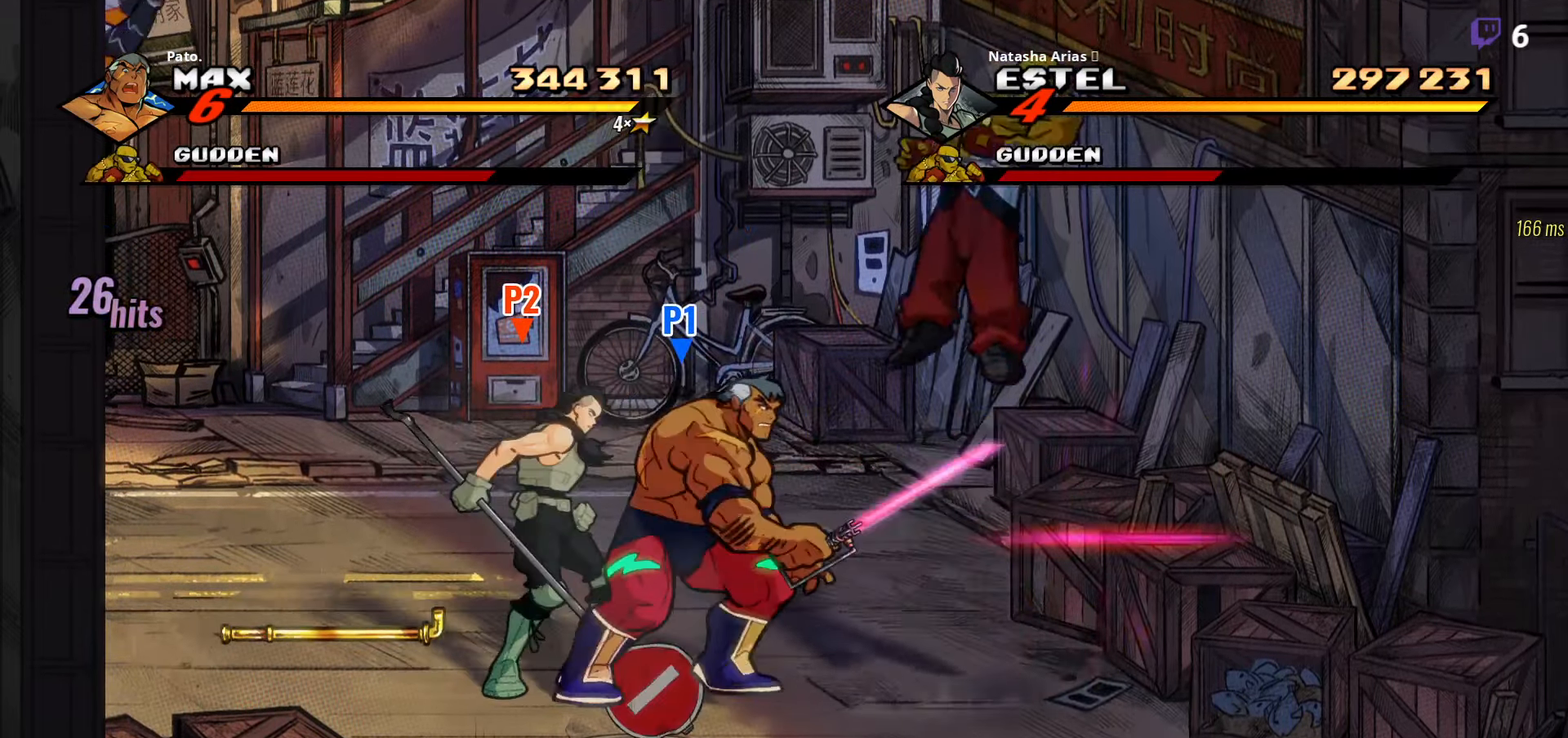
{"buttons": ["DPAD_DOWN"], "right_stick": "center", "events": [[150, "DPAD_DOWN", "down"], [216, "DPAD_LEFT", "down"], [400, "DPAD_LEFT", "up"]]}
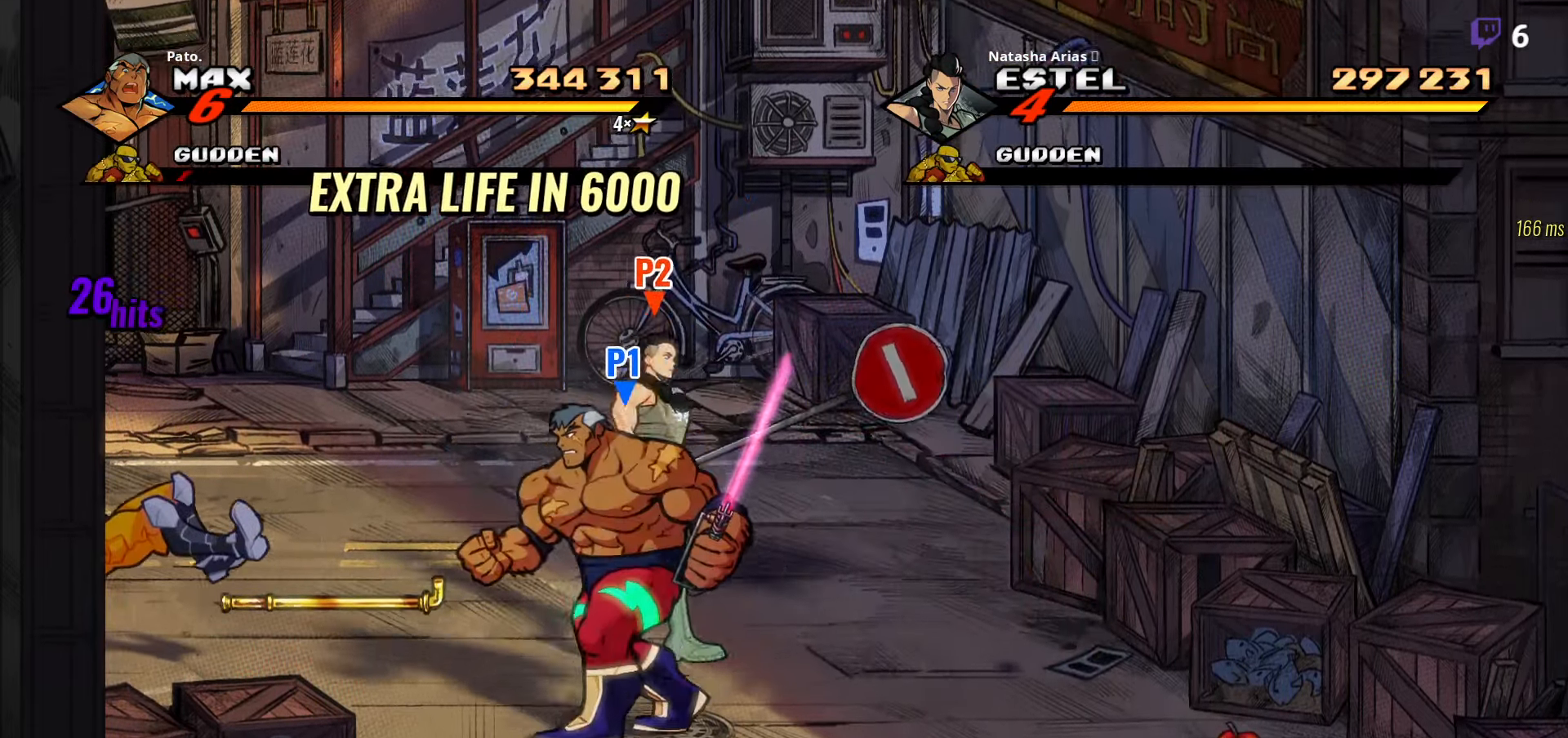
{"buttons": ["DPAD_RIGHT"], "right_stick": "center", "events": [[166, "DPAD_DOWN", "up"], [216, "B", "down"], [266, "B", "up"], [266, "DPAD_LEFT", "down"], [416, "DPAD_LEFT", "up"], [466, "DPAD_RIGHT", "down"]]}
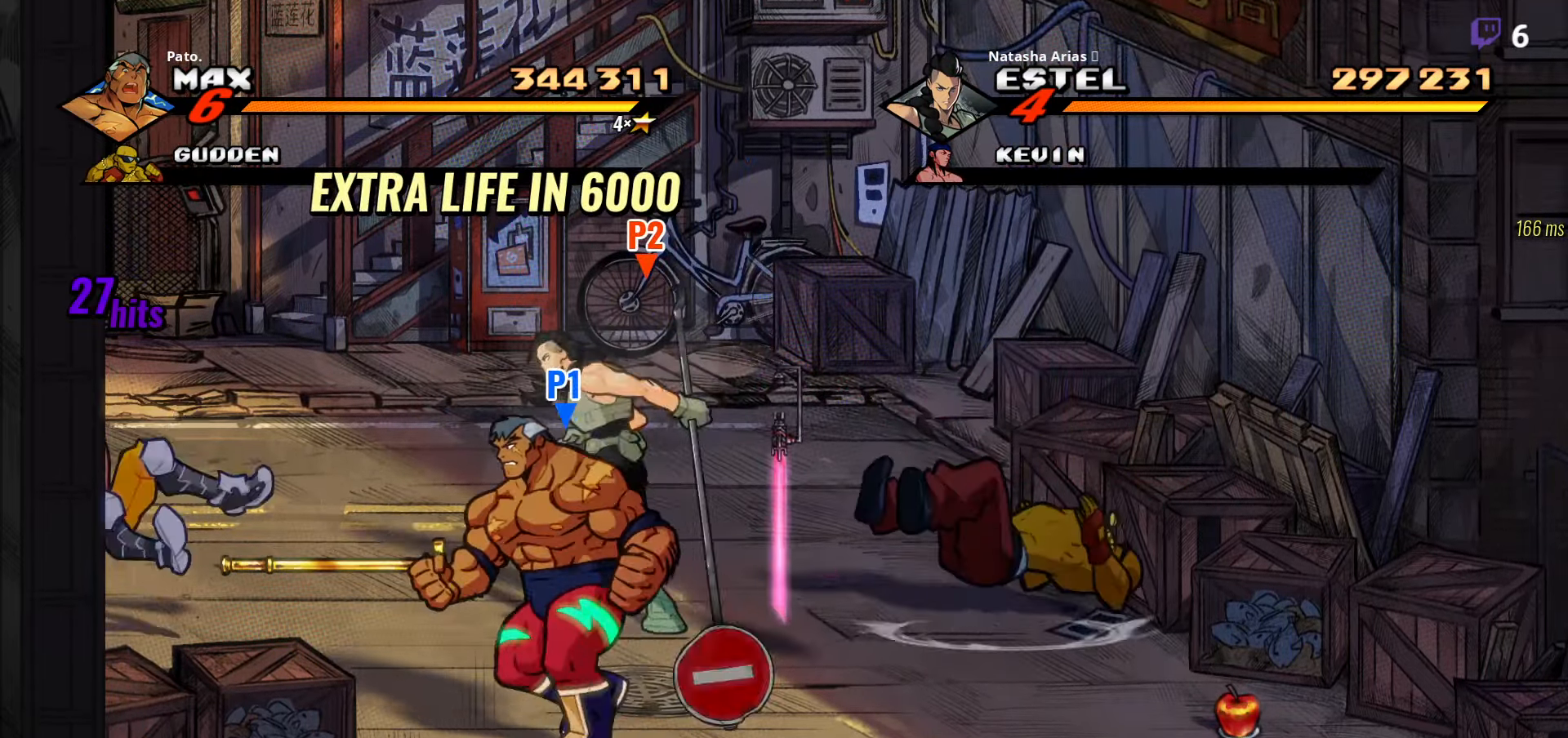
{"buttons": ["DPAD_RIGHT"], "right_stick": "center", "events": []}
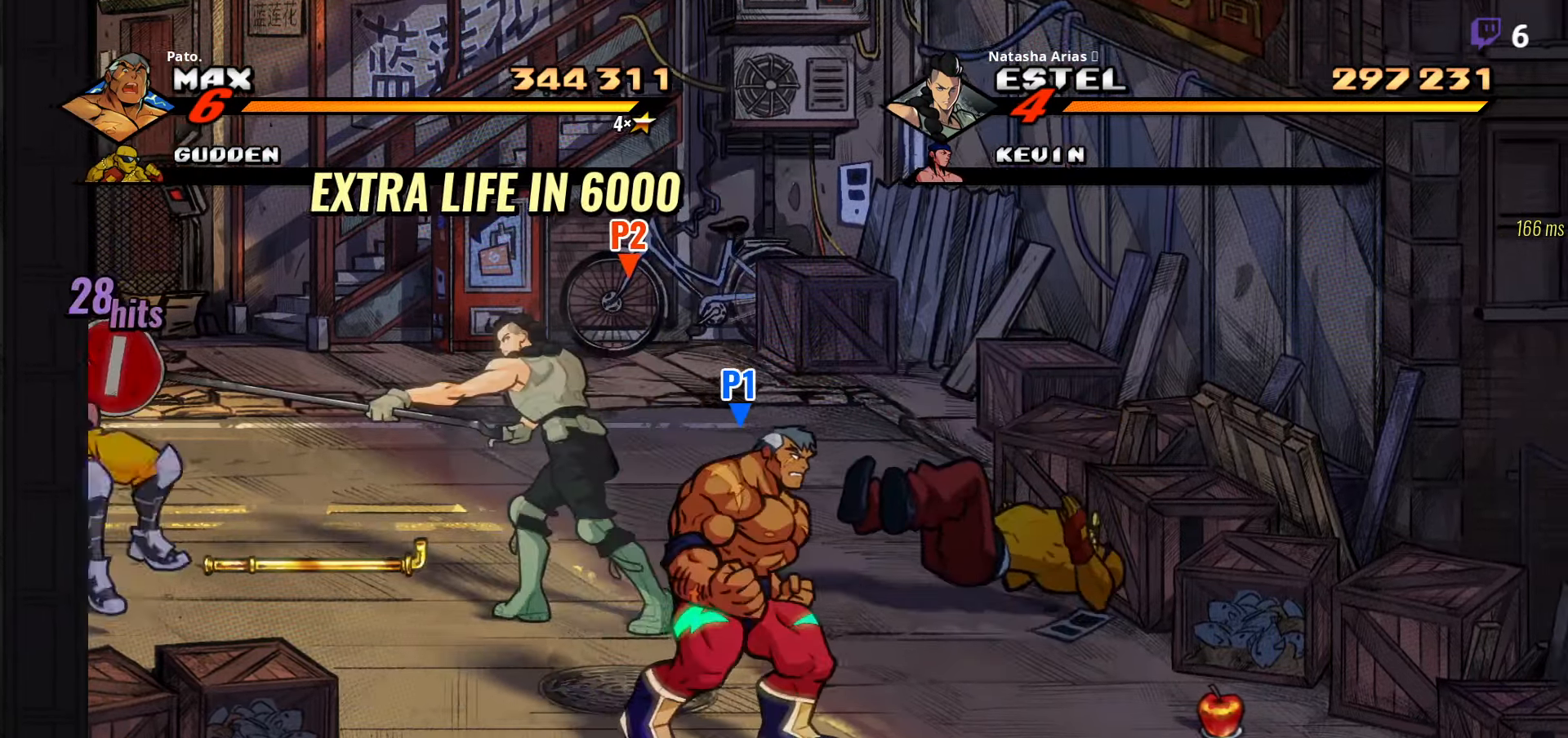
{"buttons": ["DPAD_DOWN", "DPAD_RIGHT"], "right_stick": "center", "events": [[100, "DPAD_DOWN", "down"], [133, "B", "down"], [250, "B", "up"]]}
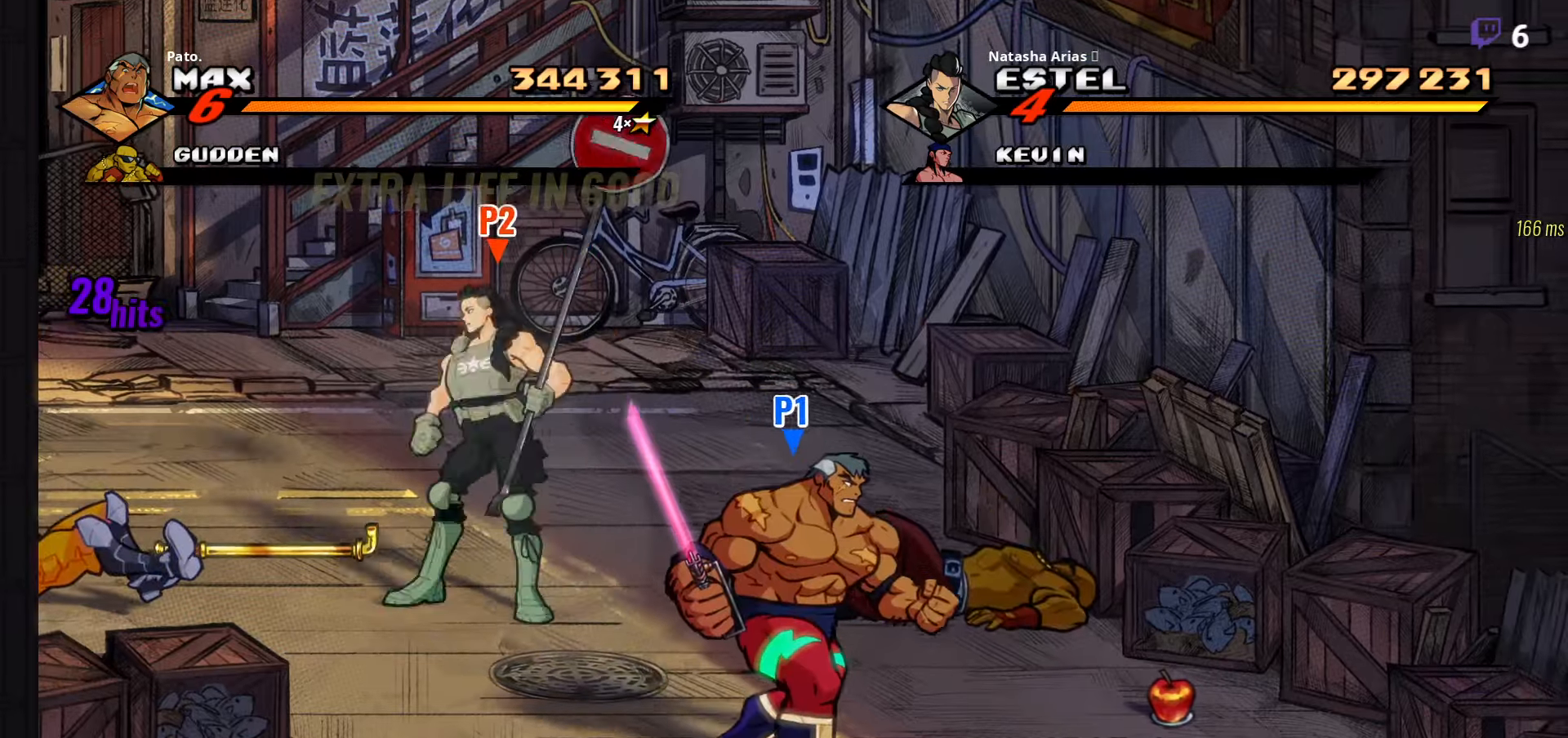
{"buttons": ["DPAD_RIGHT"], "right_stick": "center", "events": [[200, "DPAD_DOWN", "up"]]}
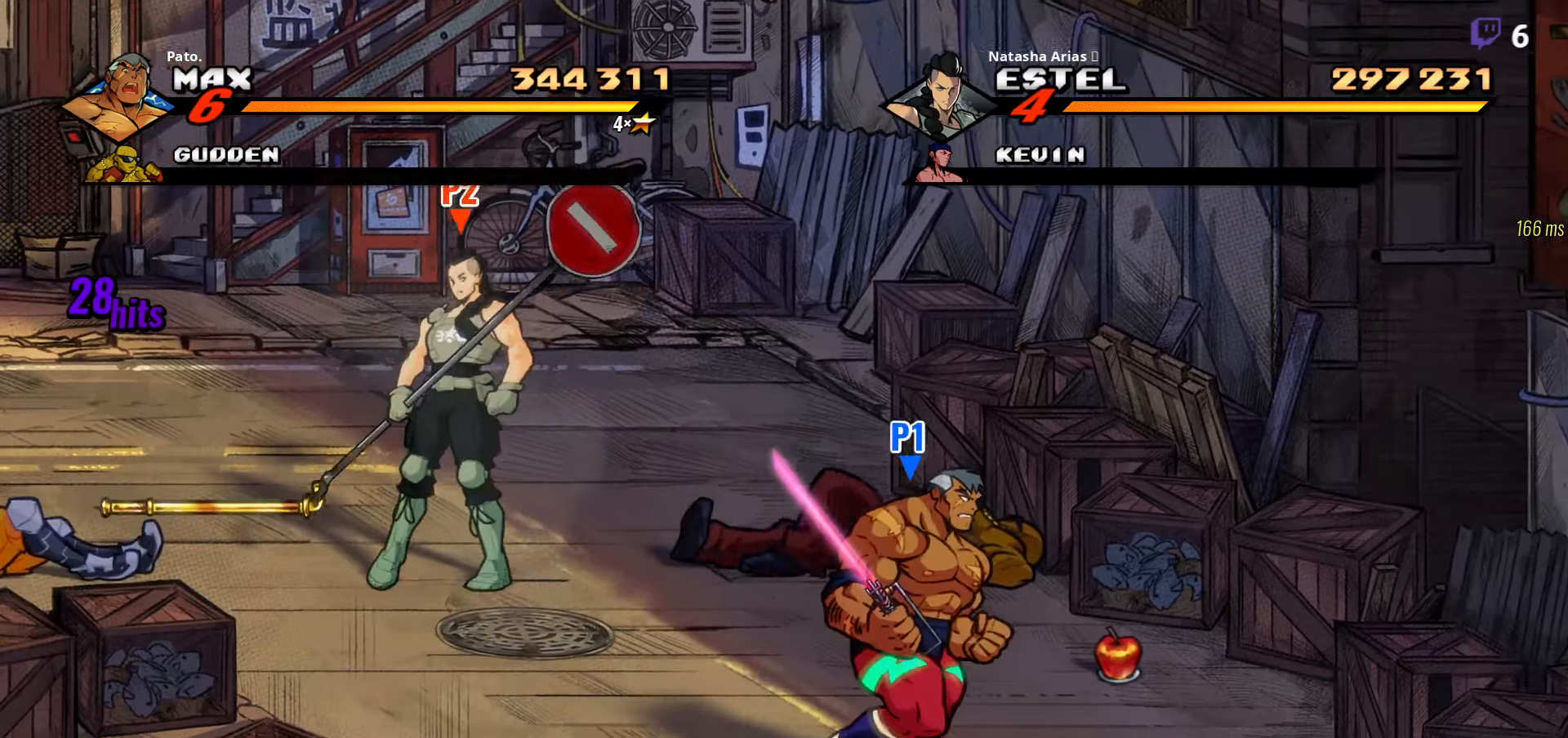
{"buttons": ["DPAD_DOWN"], "right_stick": "center", "events": [[83, "DPAD_DOWN", "down"], [450, "DPAD_RIGHT", "up"]]}
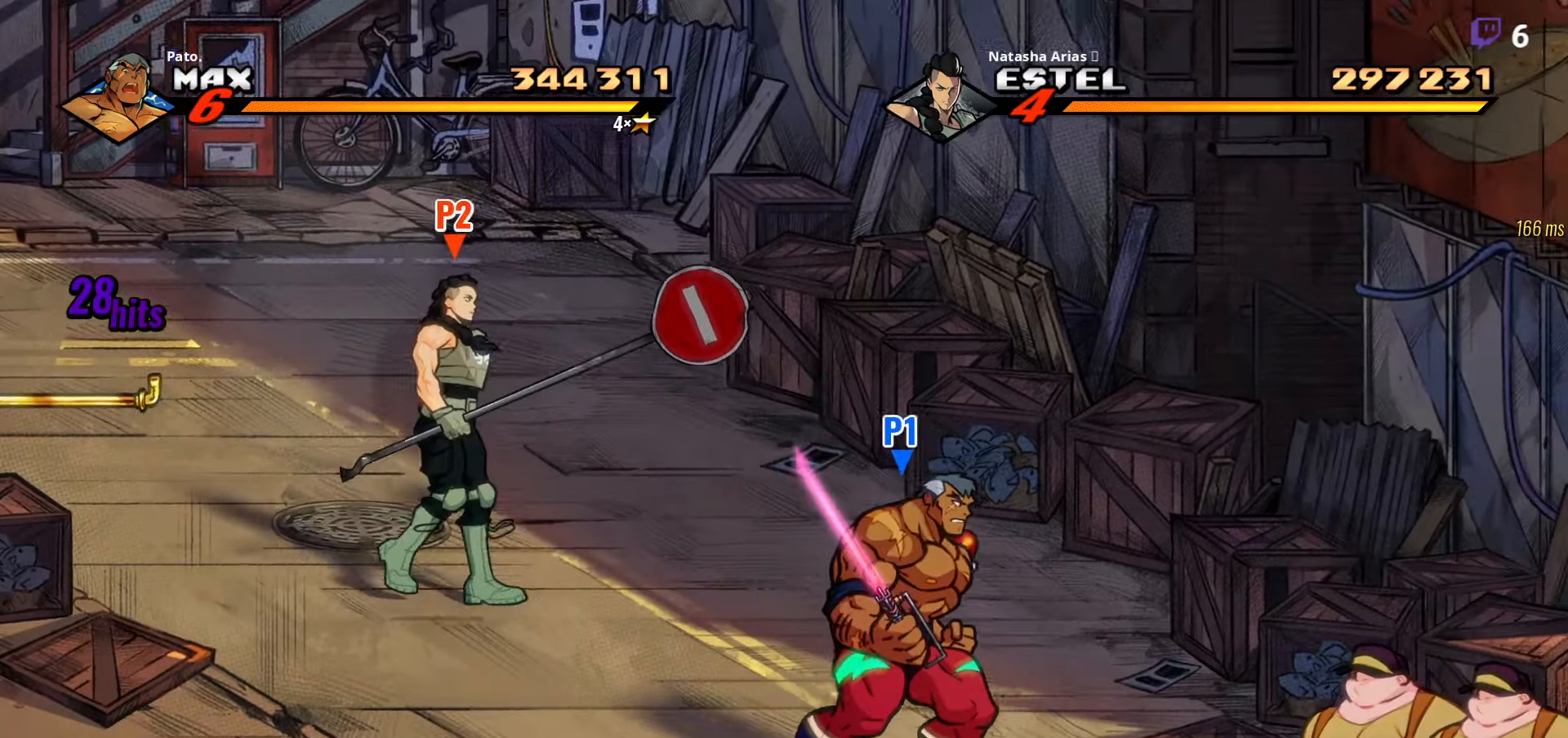
{"buttons": ["DPAD_UP"], "right_stick": "center", "events": [[200, "DPAD_DOWN", "up"], [250, "DPAD_UP", "down"]]}
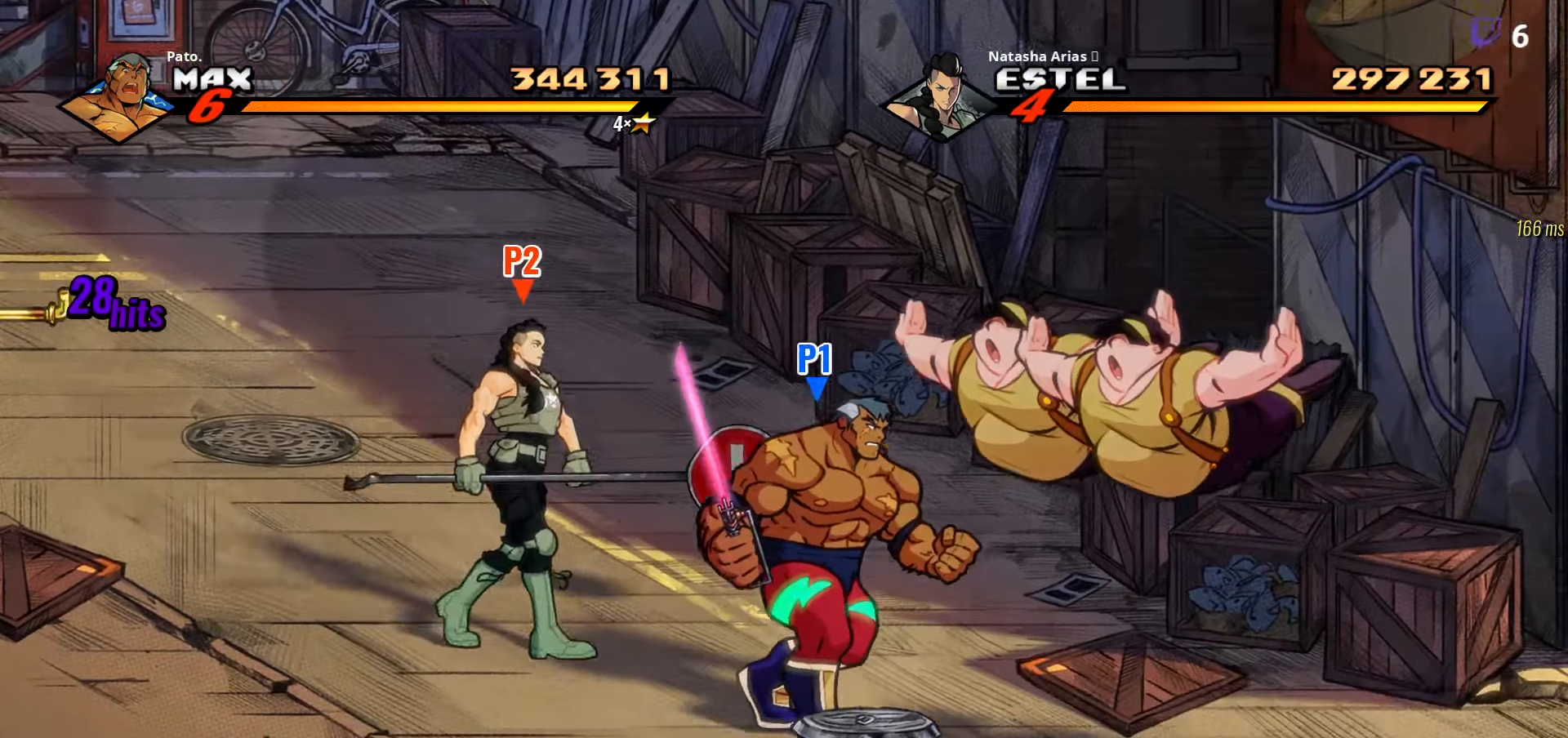
{"buttons": ["Y"], "right_stick": "center", "events": [[50, "L1", "down"], [117, "DPAD_UP", "up"], [150, "L1", "up"], [300, "DPAD_DOWN", "down"], [367, "Y", "down"], [433, "Y", "up"], [500, "DPAD_DOWN", "up"], [500, "Y", "down"]]}
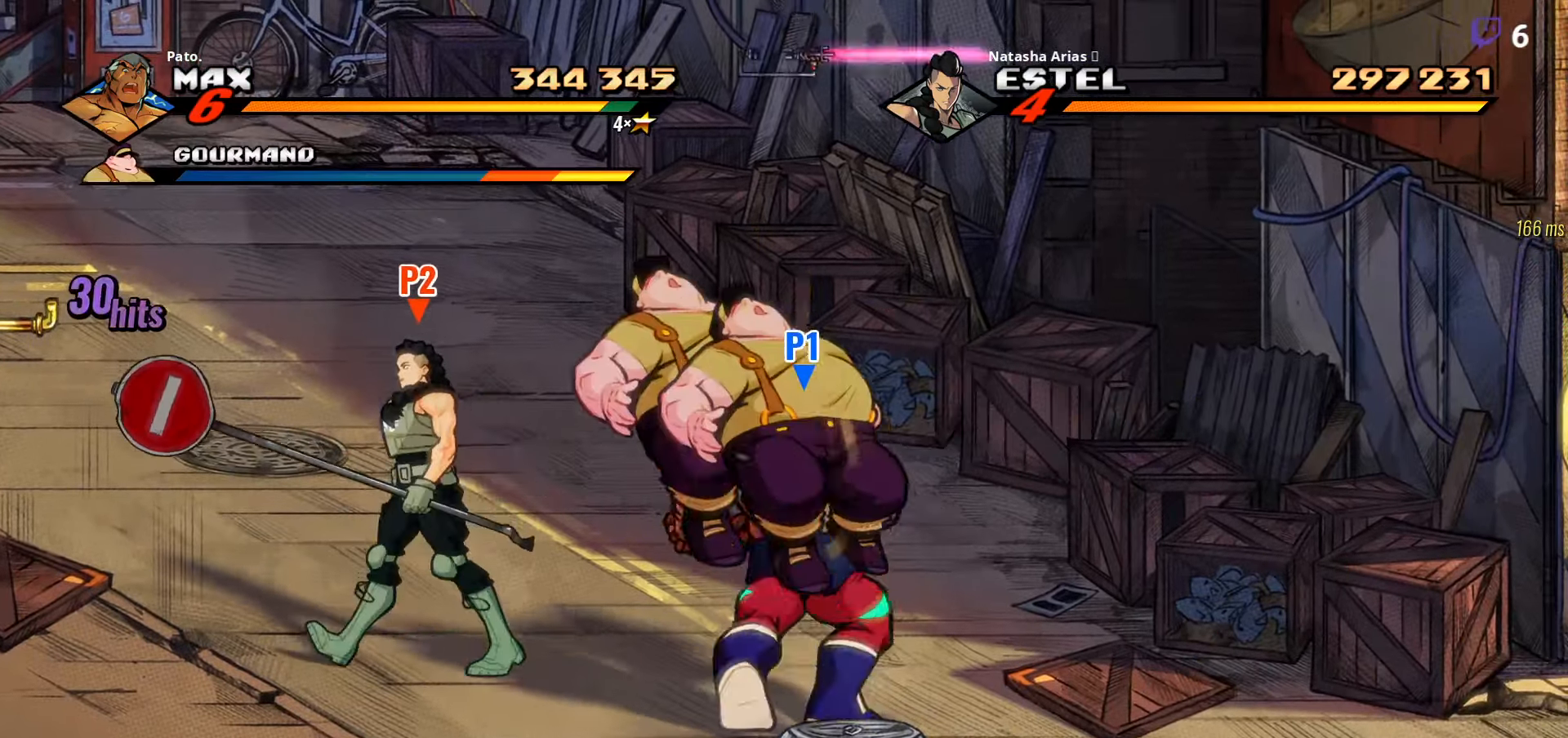
{"buttons": ["Y", "DPAD_LEFT"], "right_stick": "center", "events": [[100, "Y", "up"], [183, "Y", "down"], [250, "DPAD_LEFT", "down"], [317, "Y", "up"], [417, "Y", "down"]]}
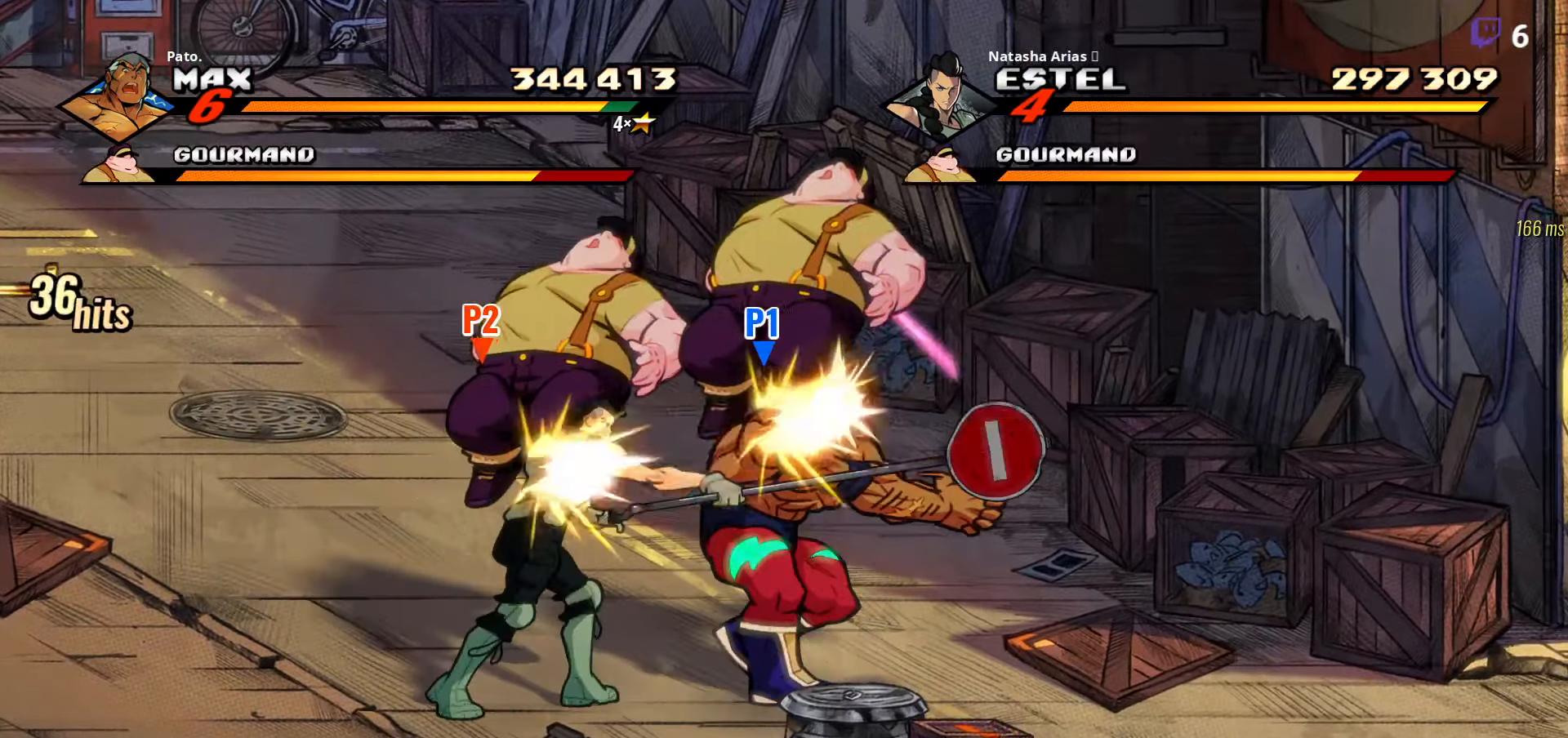
{"buttons": ["Y", "DPAD_RIGHT"], "right_stick": "center", "events": [[50, "DPAD_LEFT", "up"], [67, "Y", "up"], [117, "Y", "down"], [200, "DPAD_RIGHT", "down"]]}
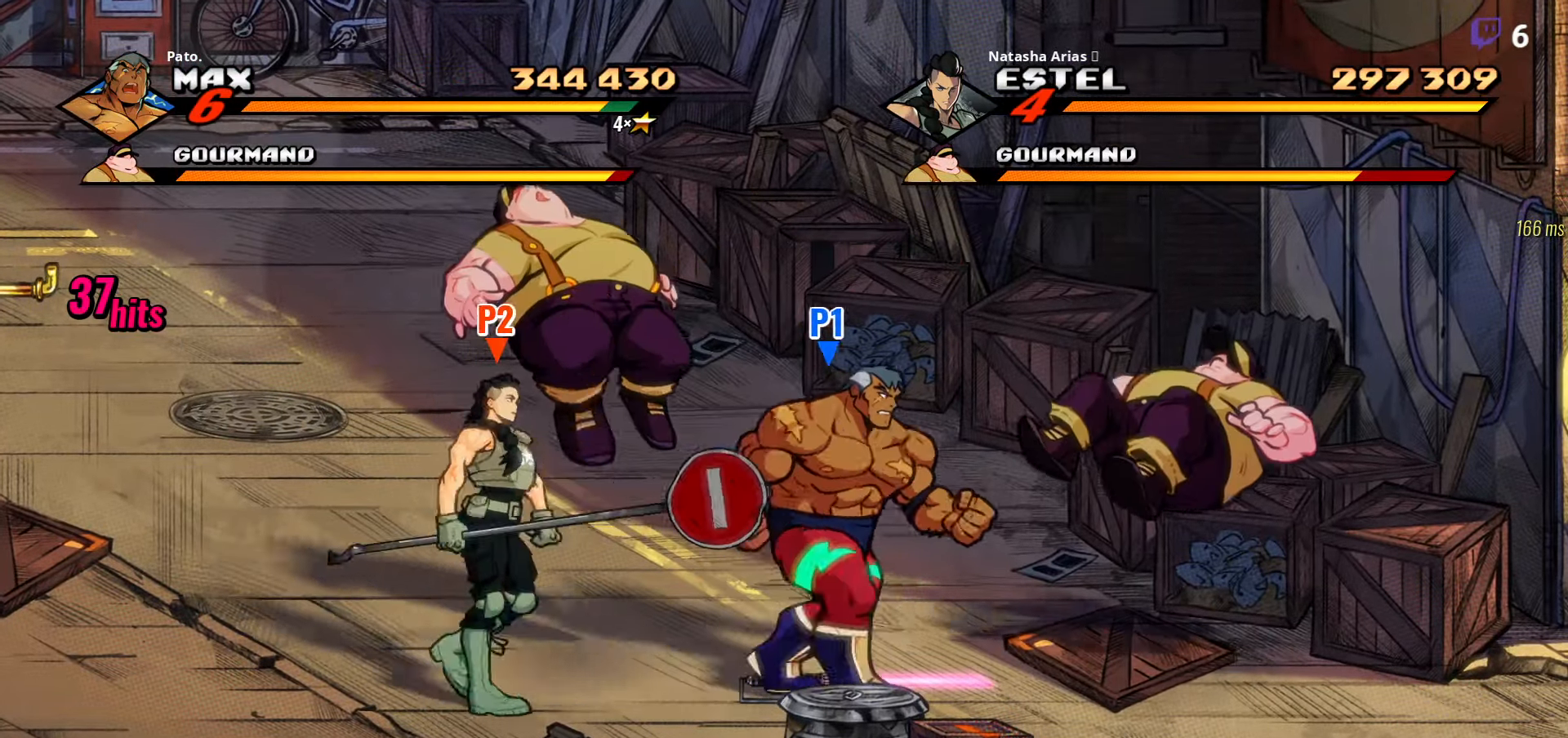
{"buttons": [], "right_stick": "center", "events": [[150, "DPAD_UP", "down"], [233, "DPAD_UP", "up"], [333, "Y", "up"], [500, "DPAD_RIGHT", "up"]]}
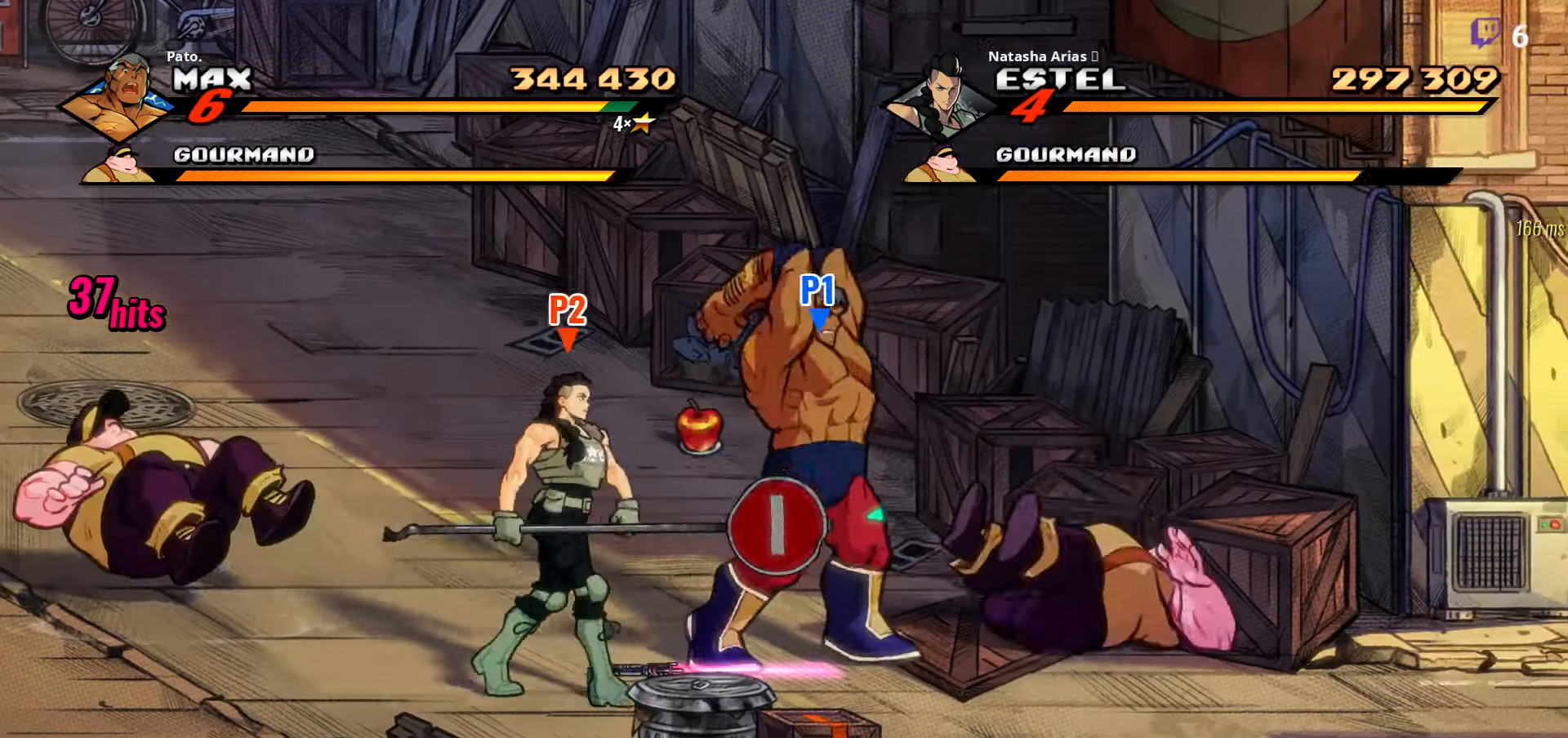
{"buttons": ["DPAD_RIGHT"], "right_stick": "center", "events": [[217, "L1", "down"], [317, "L1", "up"], [400, "DPAD_RIGHT", "down"], [417, "Y", "down"], [500, "Y", "up"]]}
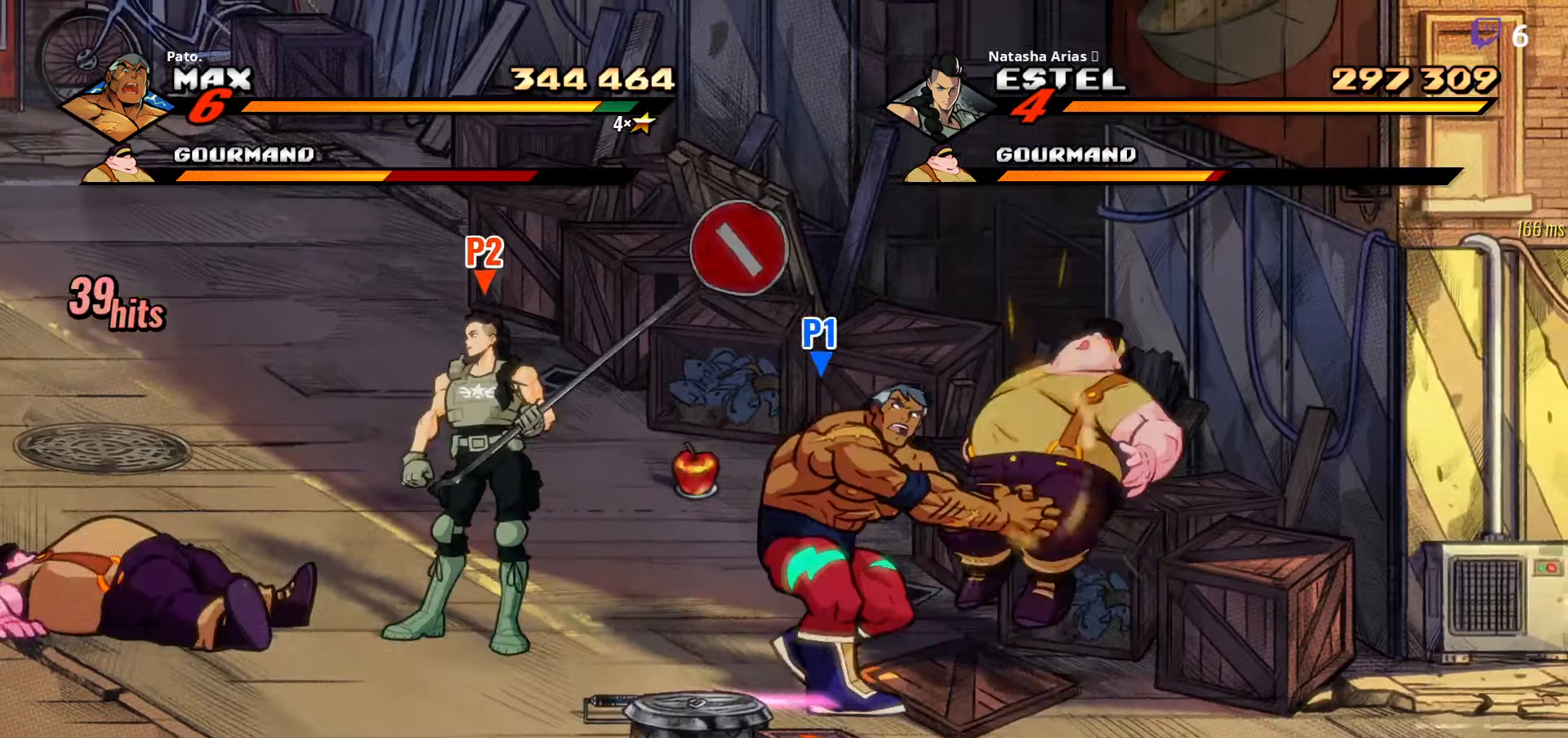
{"buttons": ["DPAD_LEFT"], "right_stick": "center", "events": [[50, "DPAD_RIGHT", "up"], [67, "Y", "down"], [133, "Y", "up"], [200, "DPAD_RIGHT", "down"], [200, "Y", "down"], [283, "Y", "up"], [367, "DPAD_RIGHT", "up"], [367, "Y", "down"], [450, "DPAD_LEFT", "down"], [450, "Y", "up"]]}
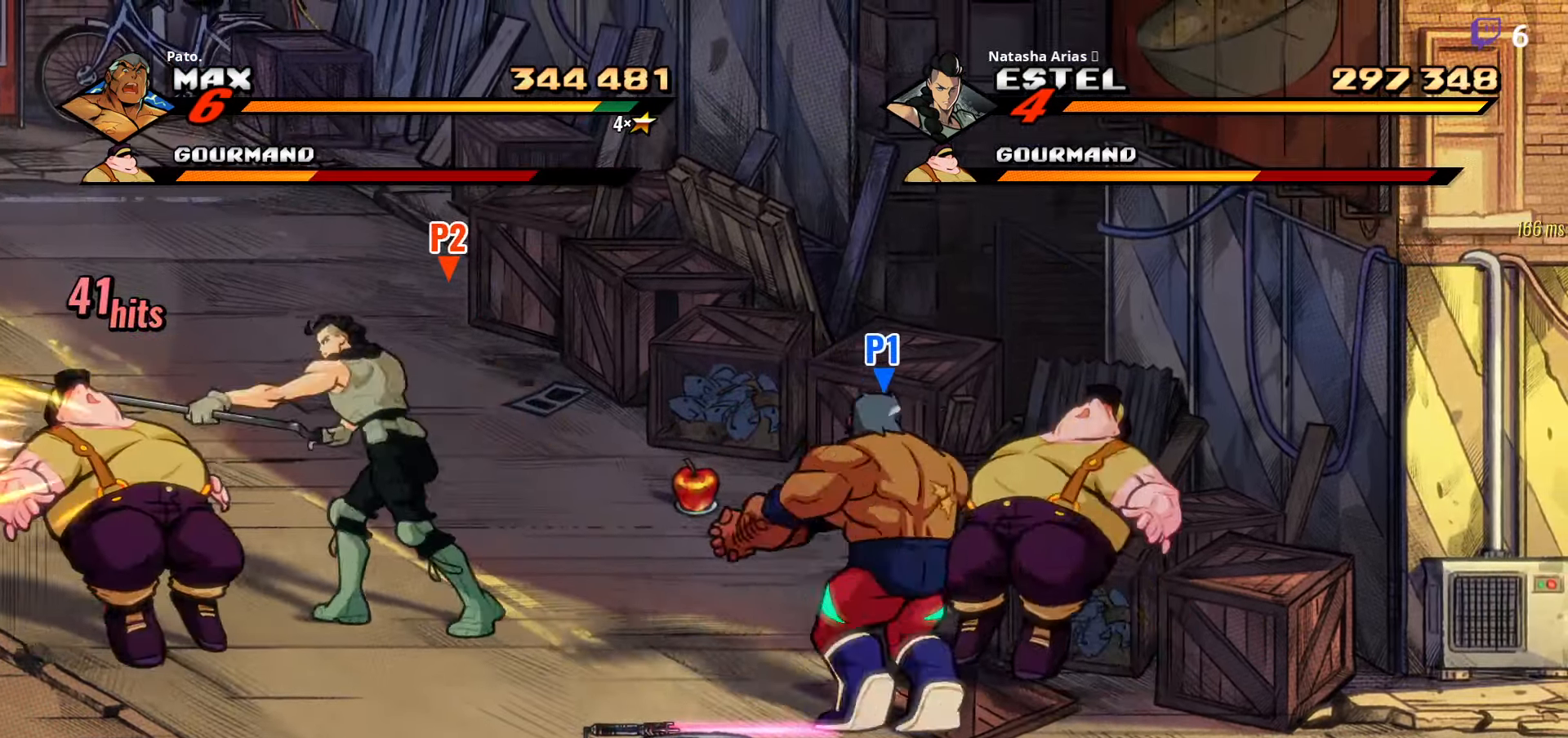
{"buttons": ["B", "DPAD_LEFT"], "right_stick": "center", "events": [[267, "DPAD_DOWN", "down"], [434, "DPAD_DOWN", "up"], [450, "B", "down"]]}
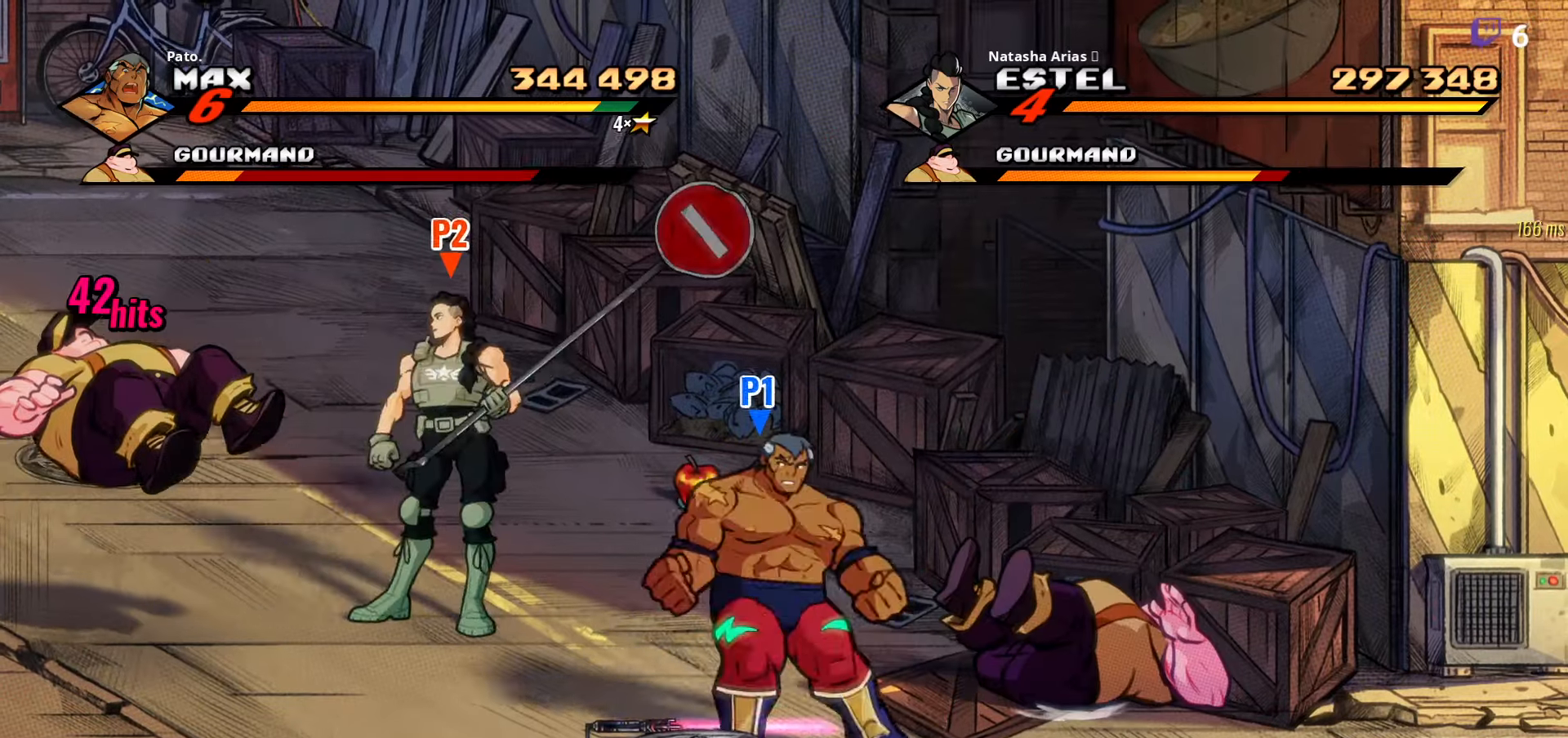
{"buttons": ["DPAD_RIGHT"], "right_stick": "center", "events": [[67, "B", "up"], [100, "DPAD_UP", "down"], [117, "DPAD_LEFT", "up"], [284, "DPAD_RIGHT", "down"], [334, "DPAD_UP", "up"]]}
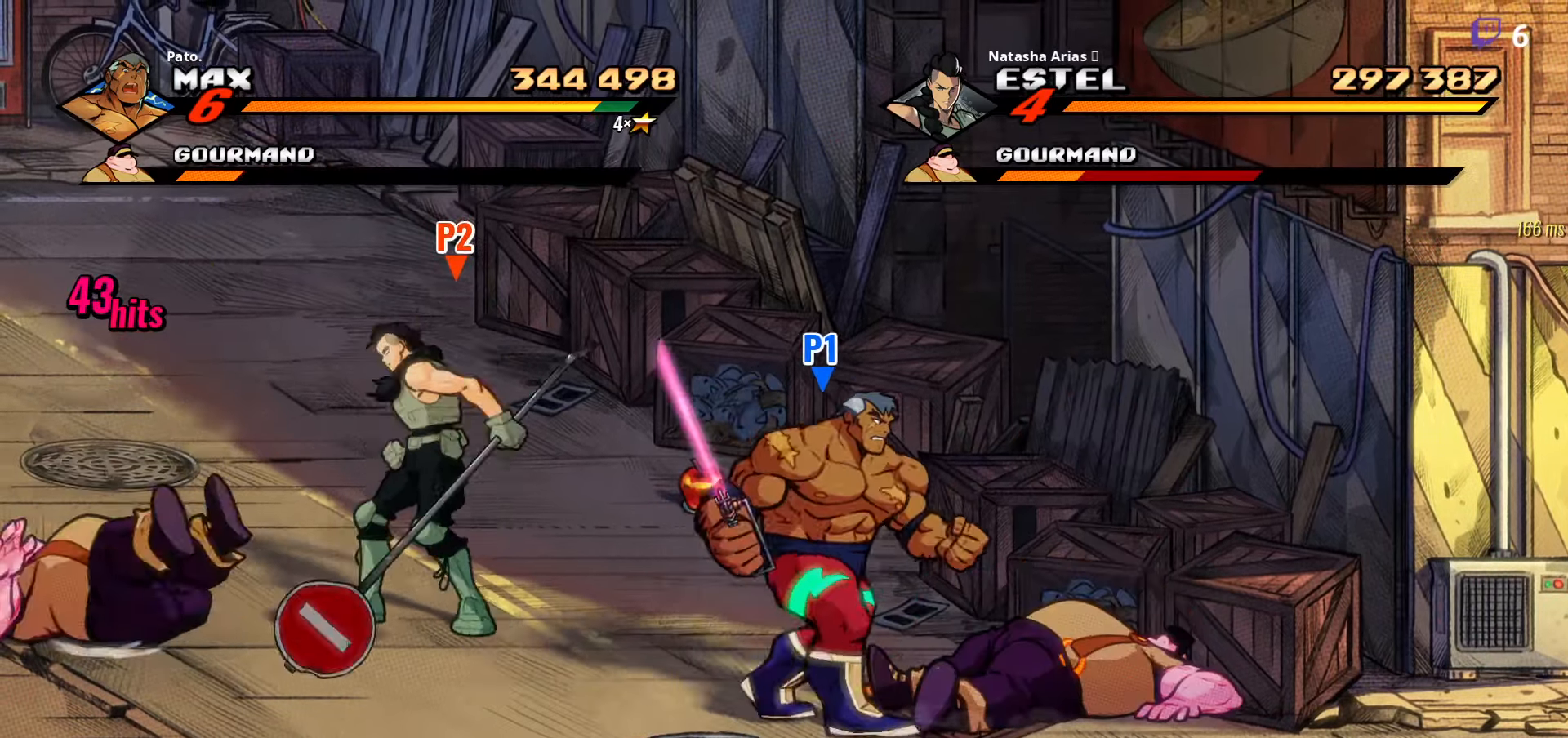
{"buttons": [], "right_stick": "center", "events": [[117, "DPAD_RIGHT", "up"], [134, "A", "down"], [234, "A", "up"], [250, "DPAD_DOWN", "down"], [367, "Y", "down"], [434, "Y", "up"], [500, "DPAD_DOWN", "up"]]}
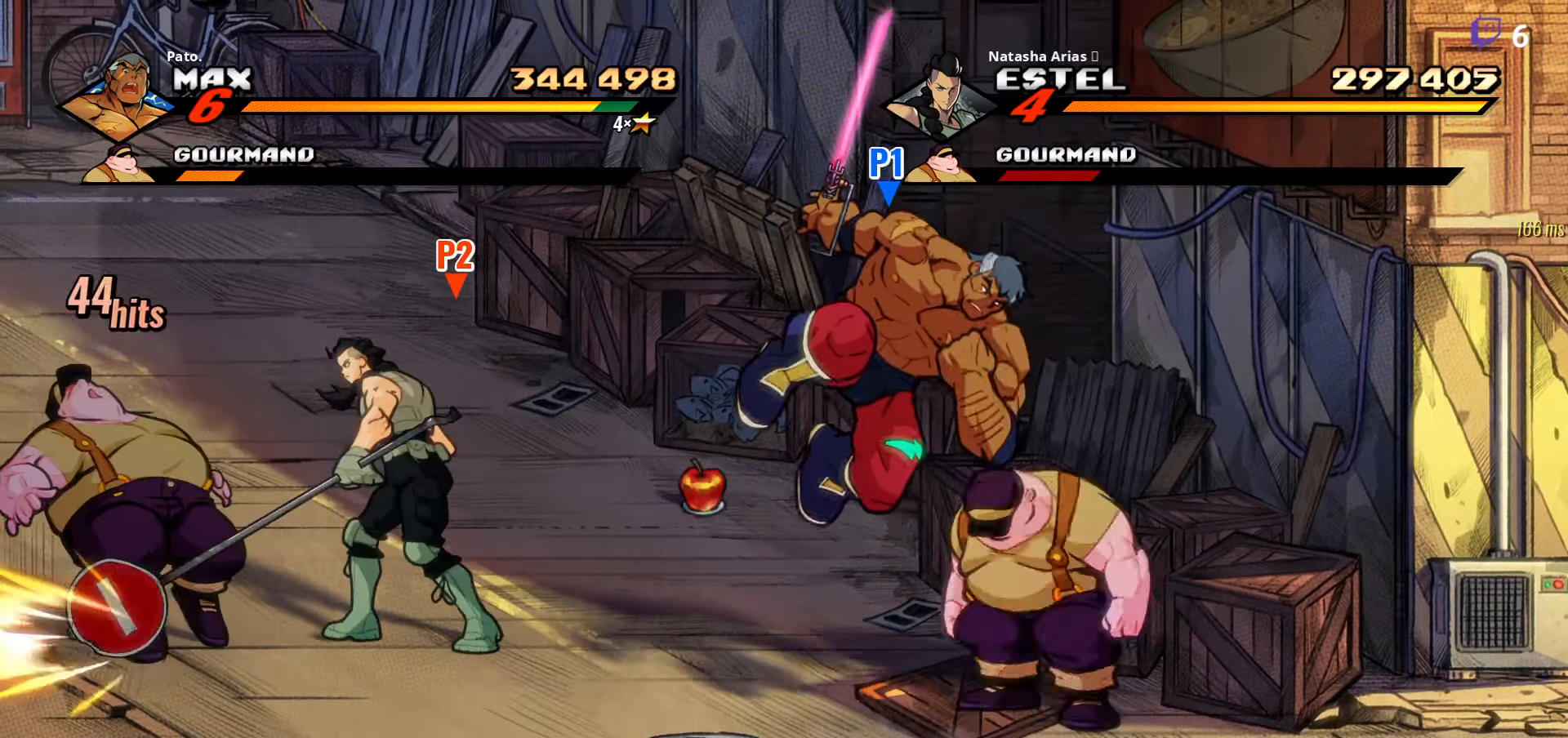
{"buttons": ["Y"], "right_stick": "center", "events": [[167, "Y", "down"], [200, "Y", "up"], [300, "Y", "down"], [367, "Y", "up"], [434, "Y", "down"]]}
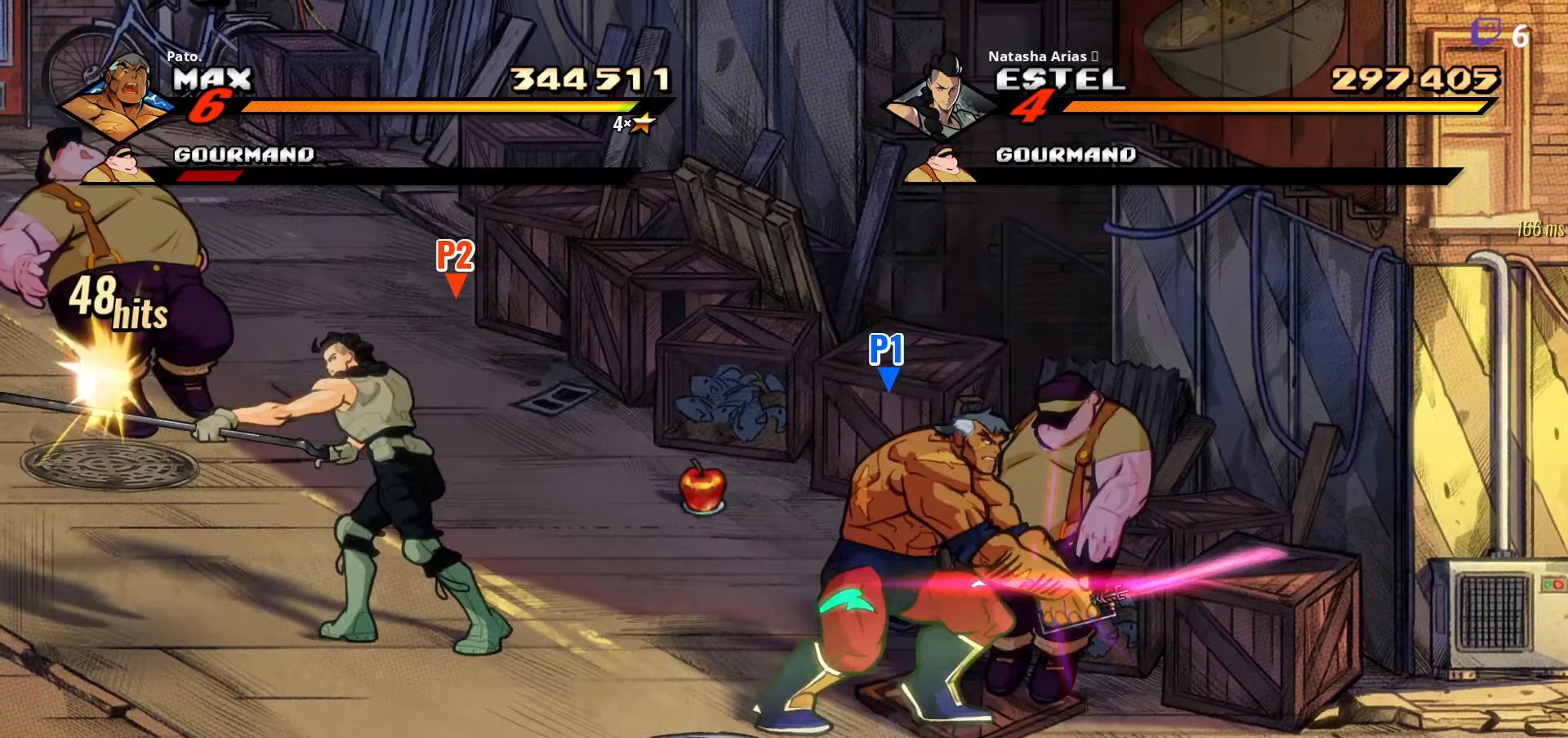
{"buttons": ["DPAD_UP", "DPAD_LEFT"], "right_stick": "center", "events": [[100, "Y", "up"], [317, "DPAD_LEFT", "down"], [317, "DPAD_UP", "down"]]}
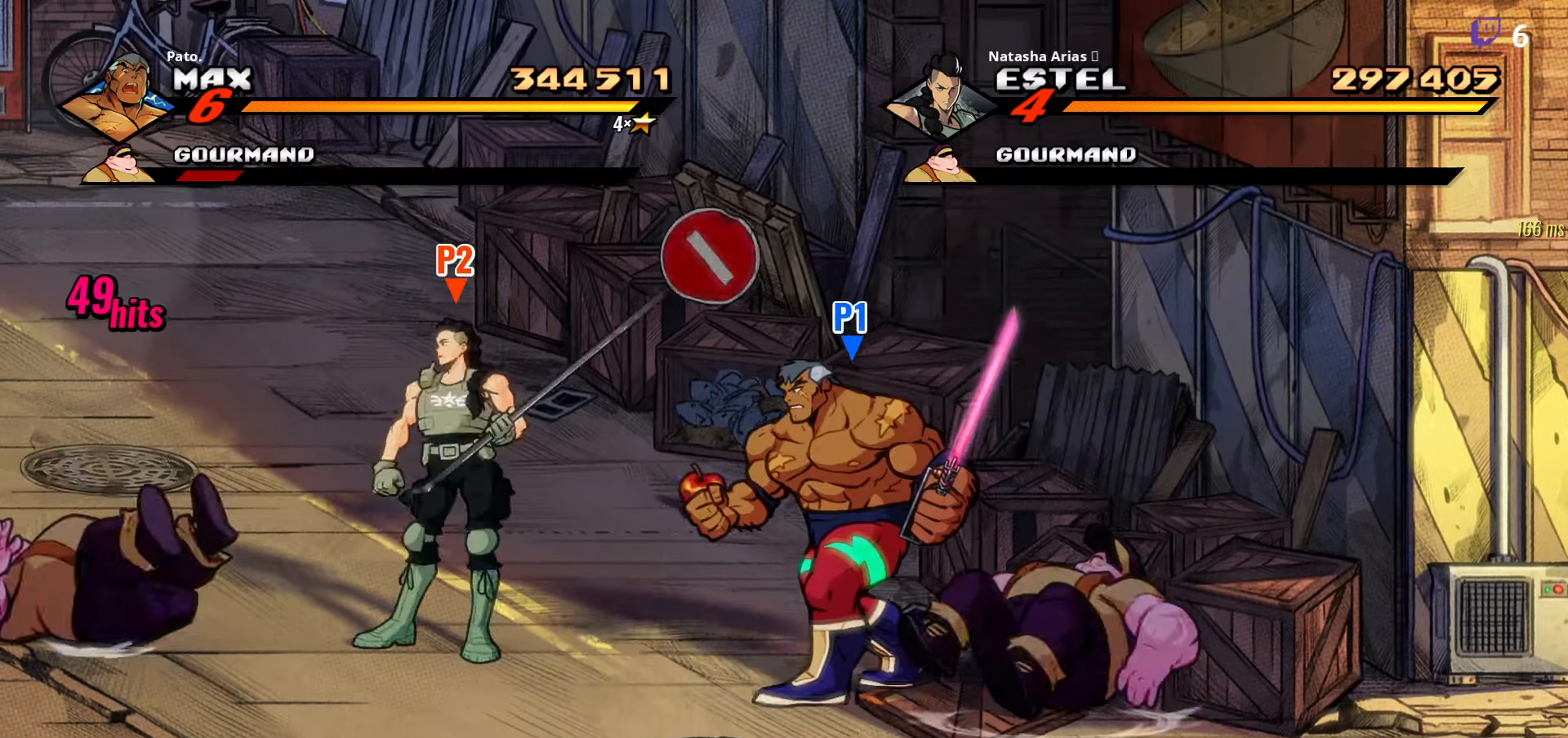
{"buttons": ["DPAD_UP"], "right_stick": "center", "events": [[500, "DPAD_LEFT", "up"]]}
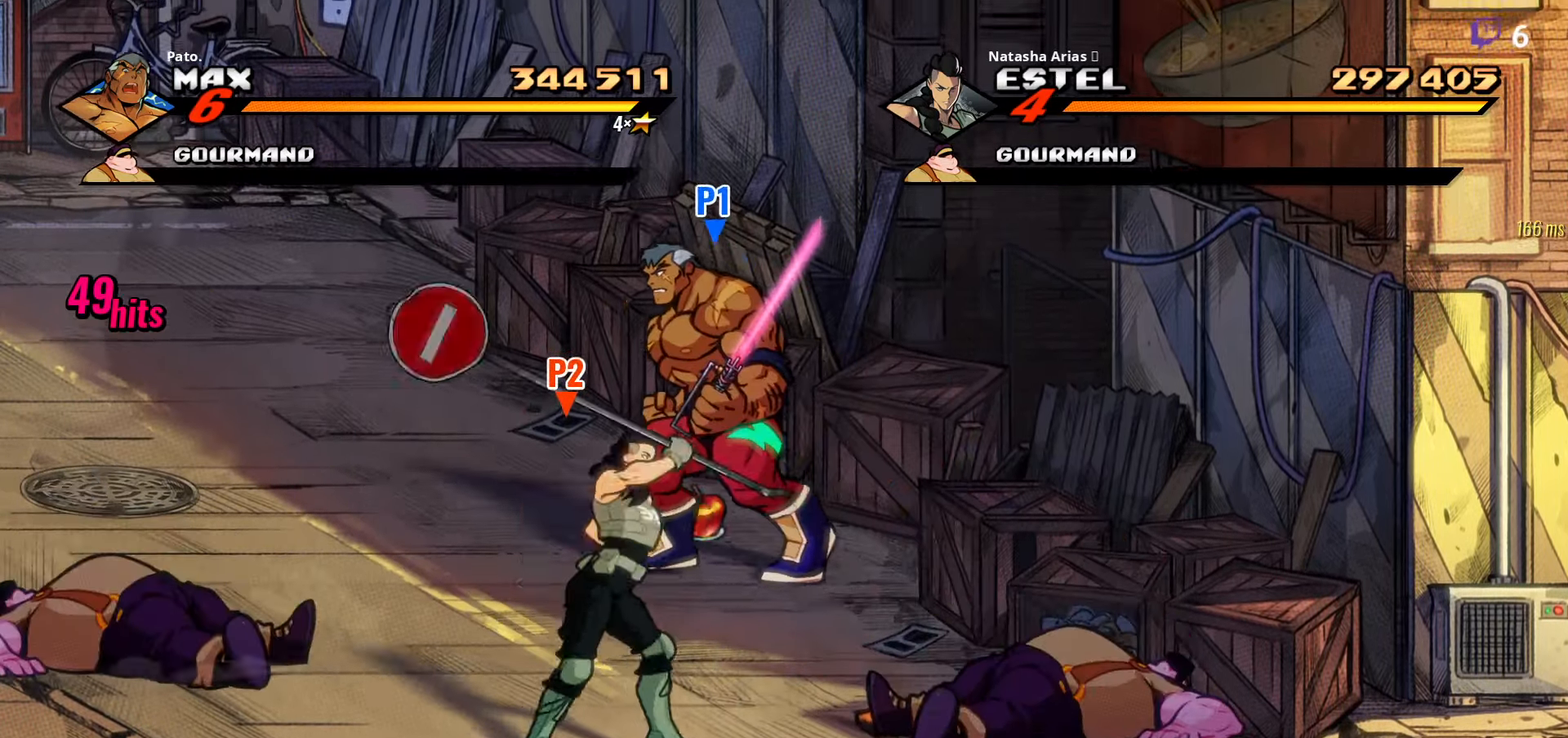
{"buttons": ["DPAD_DOWN", "DPAD_RIGHT"], "right_stick": "center", "events": [[84, "DPAD_UP", "up"], [117, "B", "down"], [200, "B", "up"], [234, "DPAD_RIGHT", "down"], [250, "DPAD_DOWN", "down"]]}
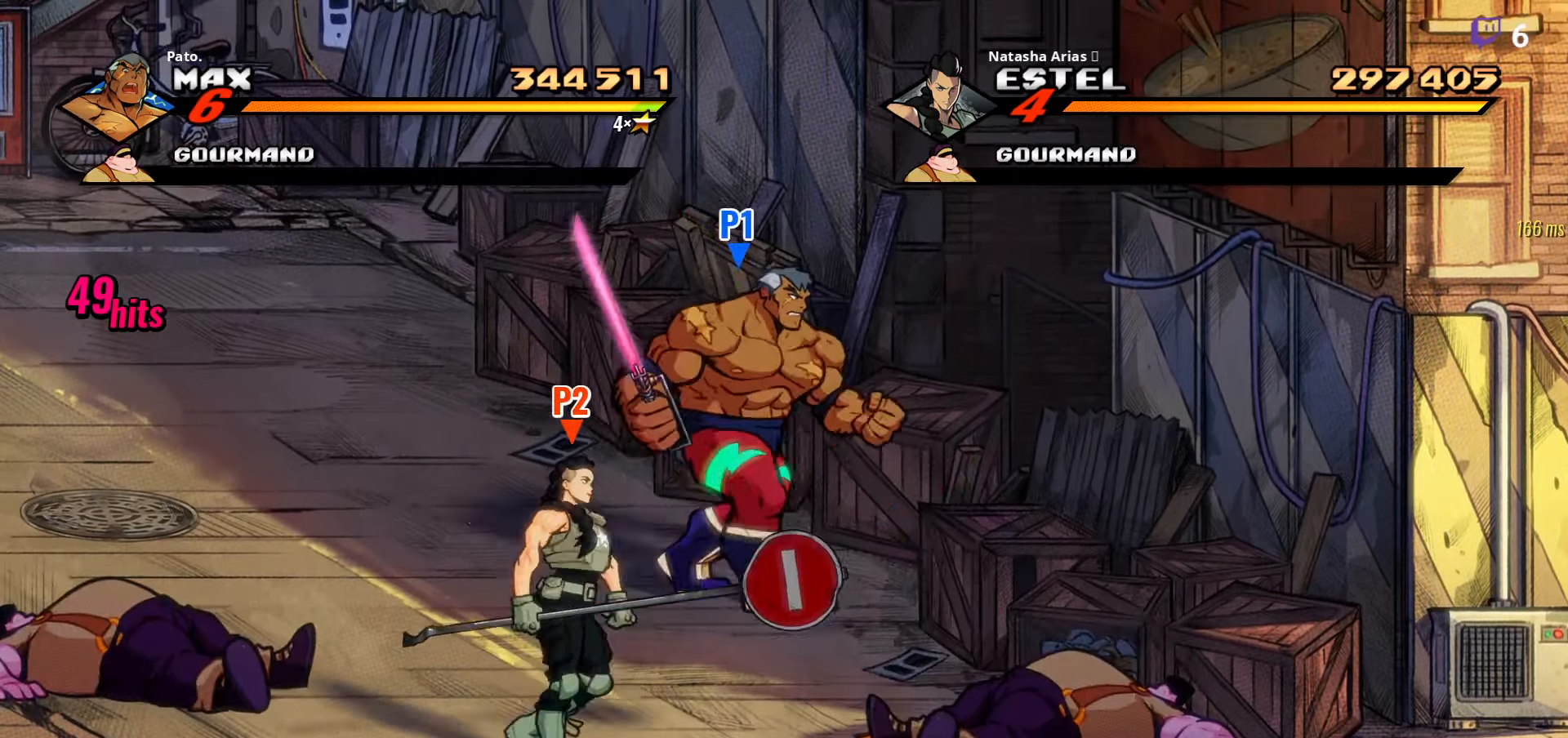
{"buttons": ["DPAD_DOWN", "DPAD_RIGHT"], "right_stick": "center", "events": []}
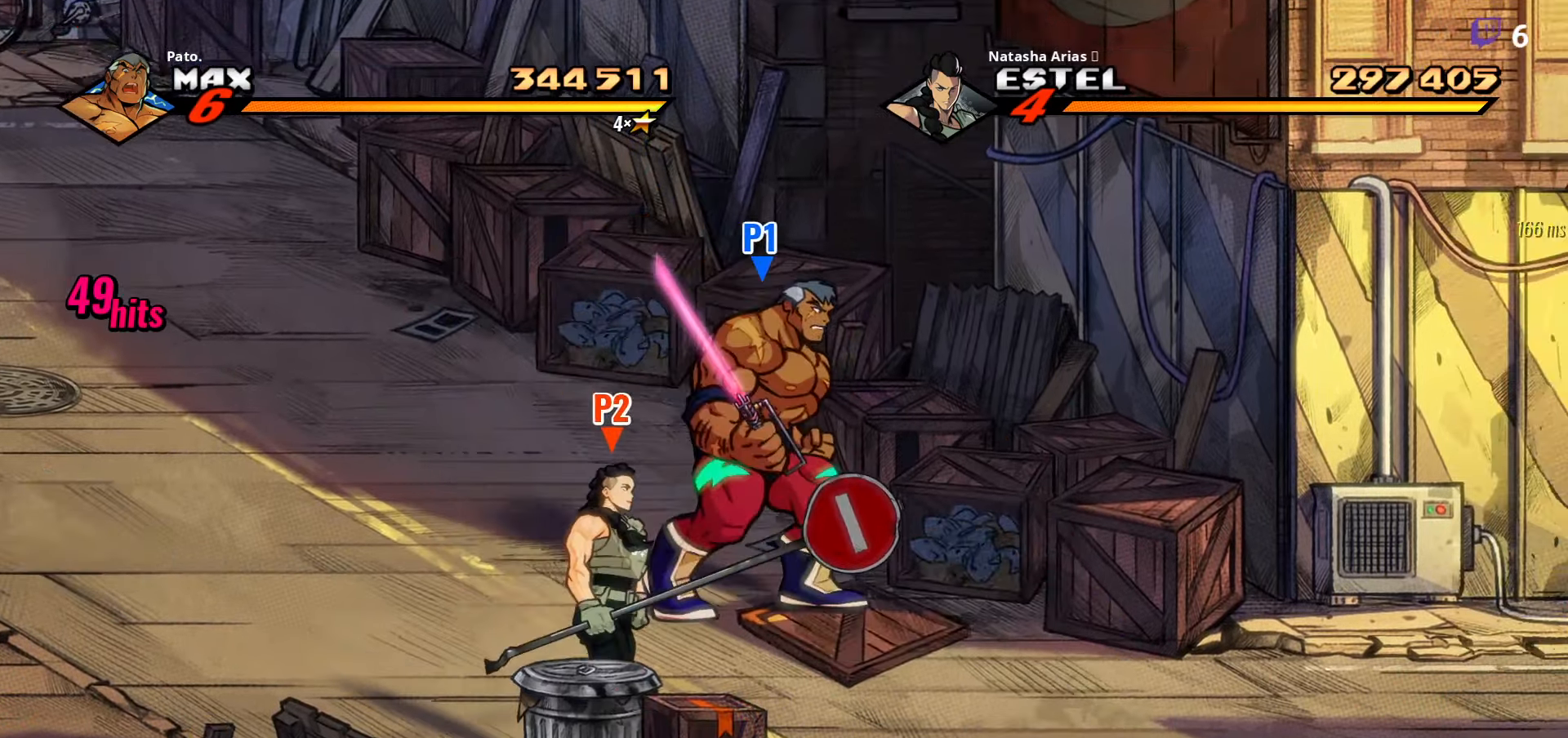
{"buttons": ["DPAD_DOWN", "DPAD_RIGHT"], "right_stick": "center", "events": []}
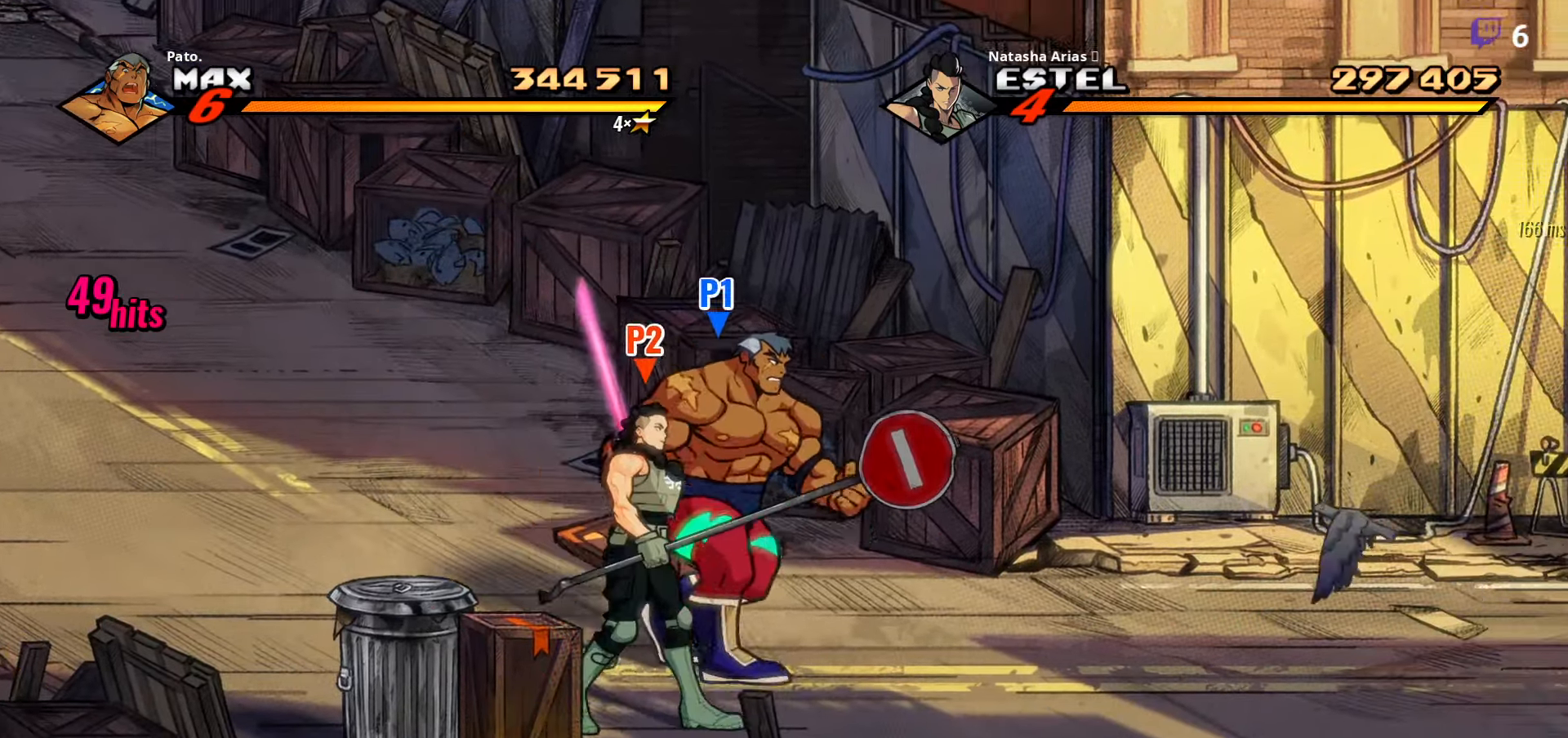
{"buttons": ["DPAD_DOWN", "DPAD_LEFT"], "right_stick": "center", "events": [[84, "DPAD_RIGHT", "up"], [450, "DPAD_LEFT", "down"]]}